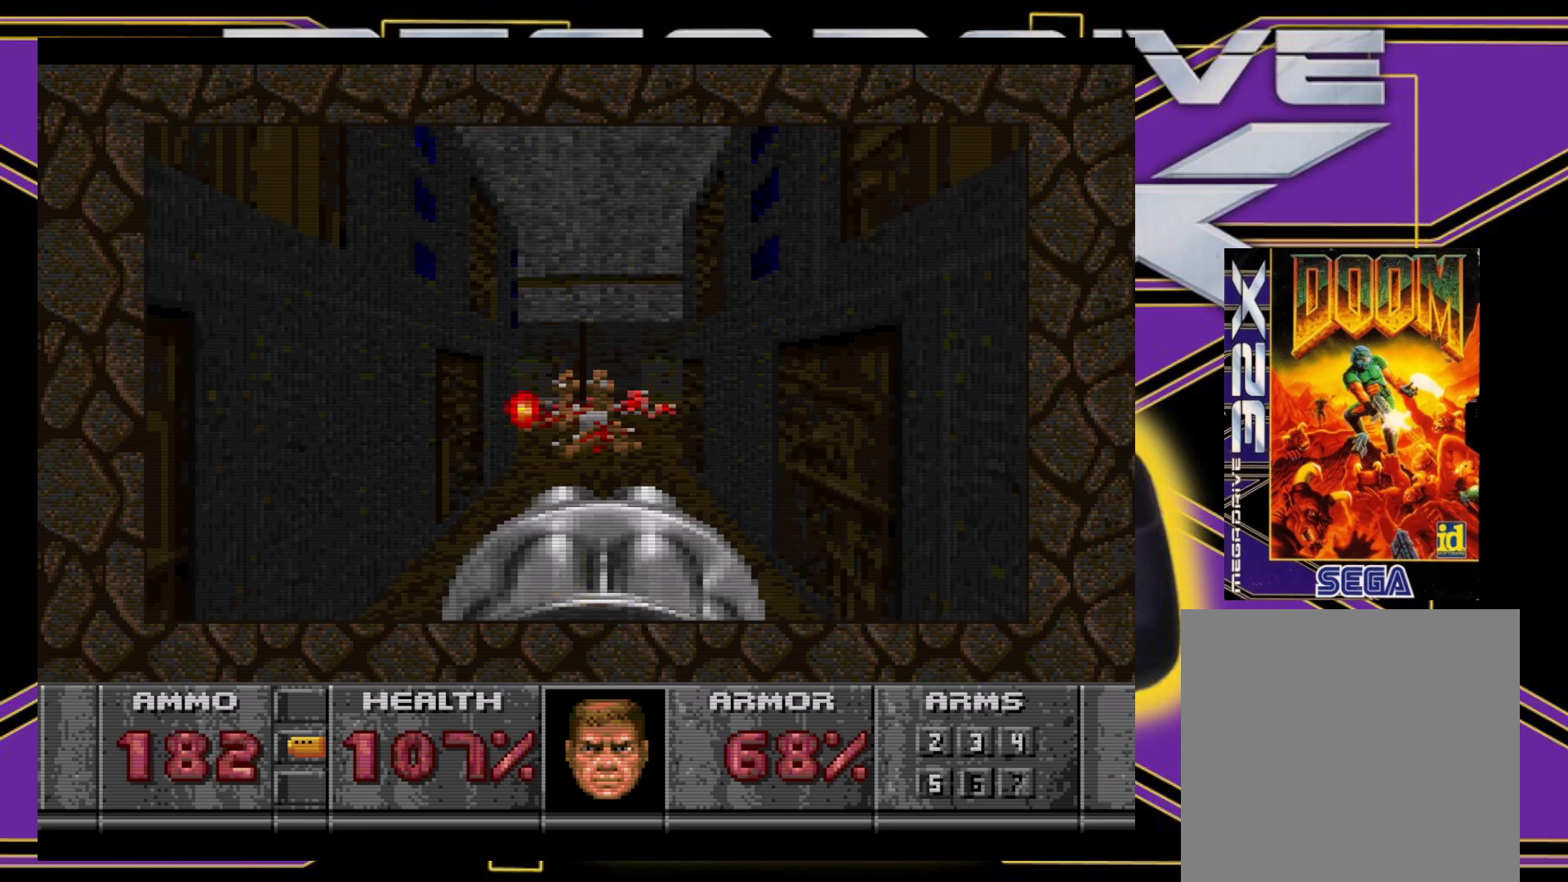
Gameplay with a controller (Xbox layout); each line is a JSON object with the inputs held at the frame after it. "events" lists button and stick changes between this image and that frame as [ms after this image, input, new state], when the widget could be followed in between. Not read: L3 R3 left_stick right_stick.
{"buttons": ["A"], "events": [[367, "DPAD_LEFT", "down"], [467, "DPAD_LEFT", "up"]]}
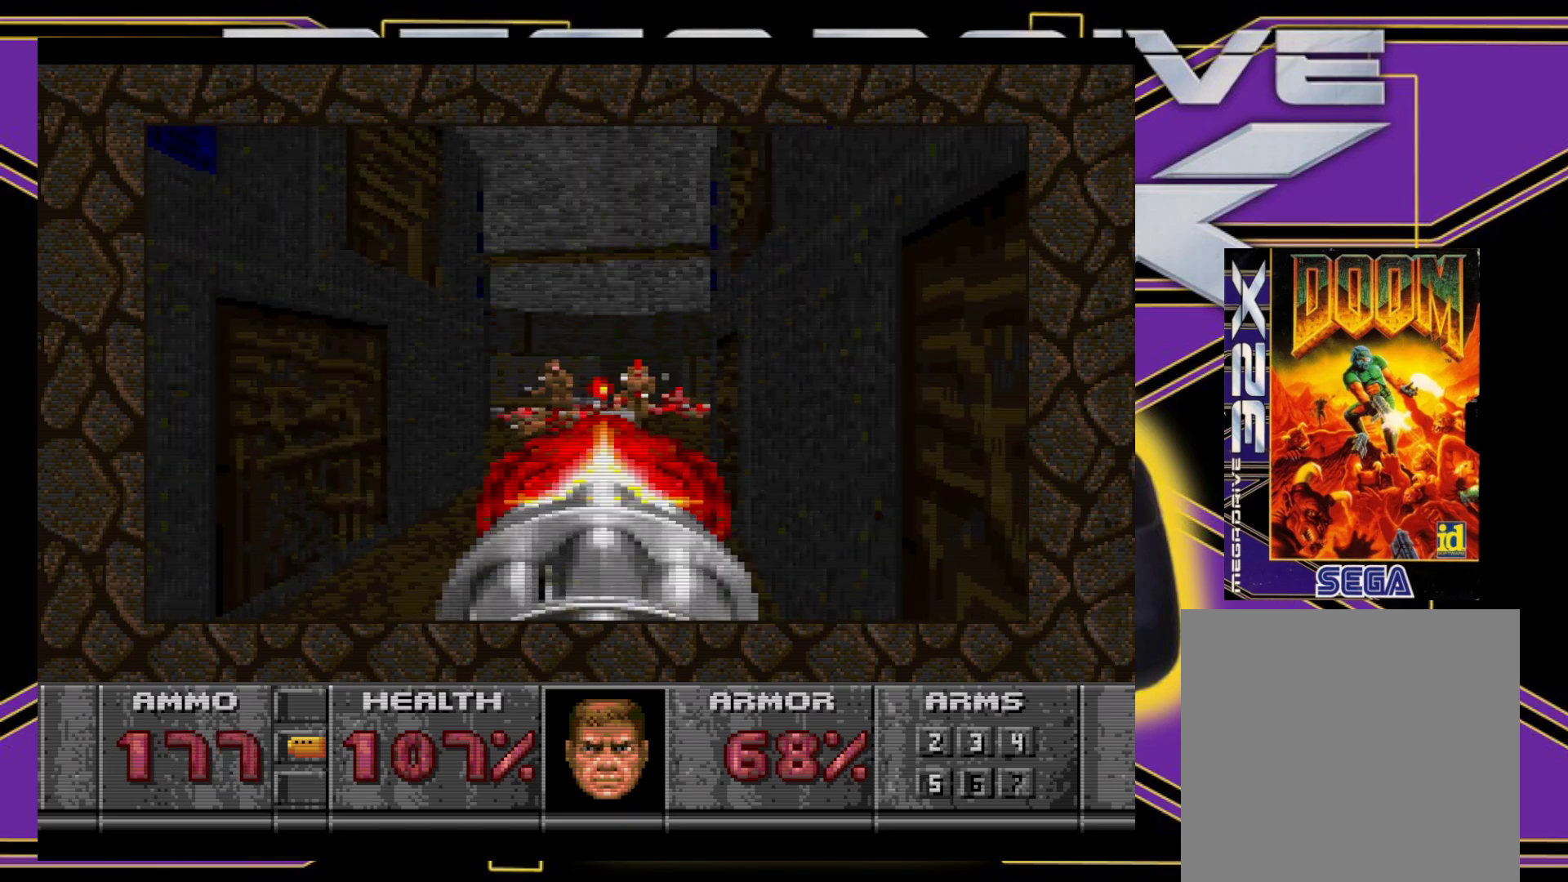
{"buttons": ["A", "DPAD_DOWN"], "events": [[333, "DPAD_DOWN", "down"]]}
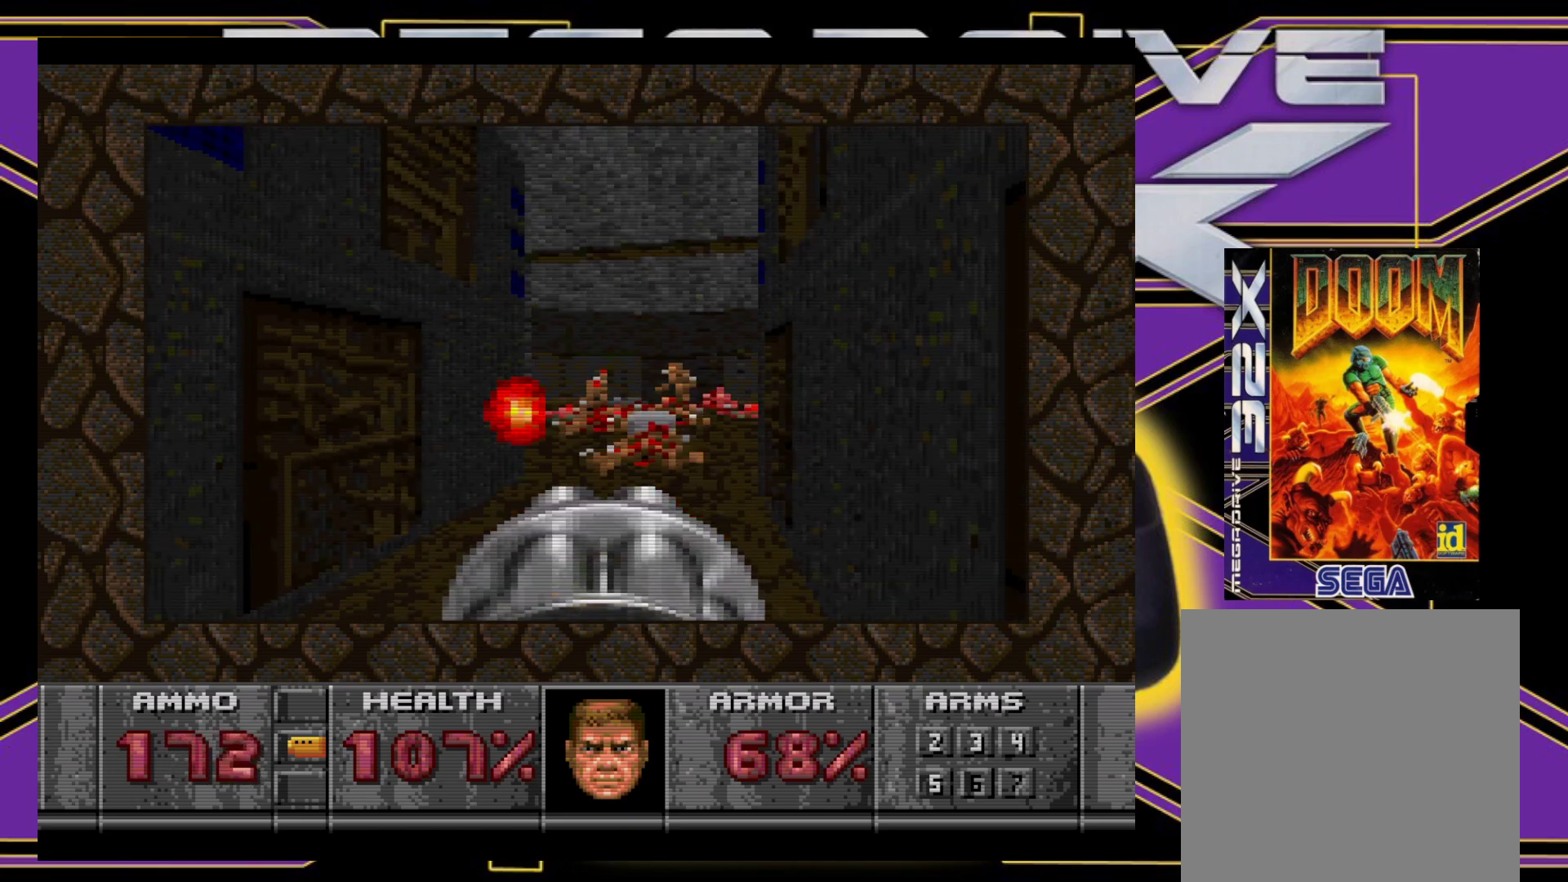
{"buttons": ["DPAD_UP", "DPAD_RIGHT"], "events": [[117, "DPAD_DOWN", "up"], [317, "A", "up"], [433, "DPAD_RIGHT", "down"], [450, "DPAD_UP", "down"]]}
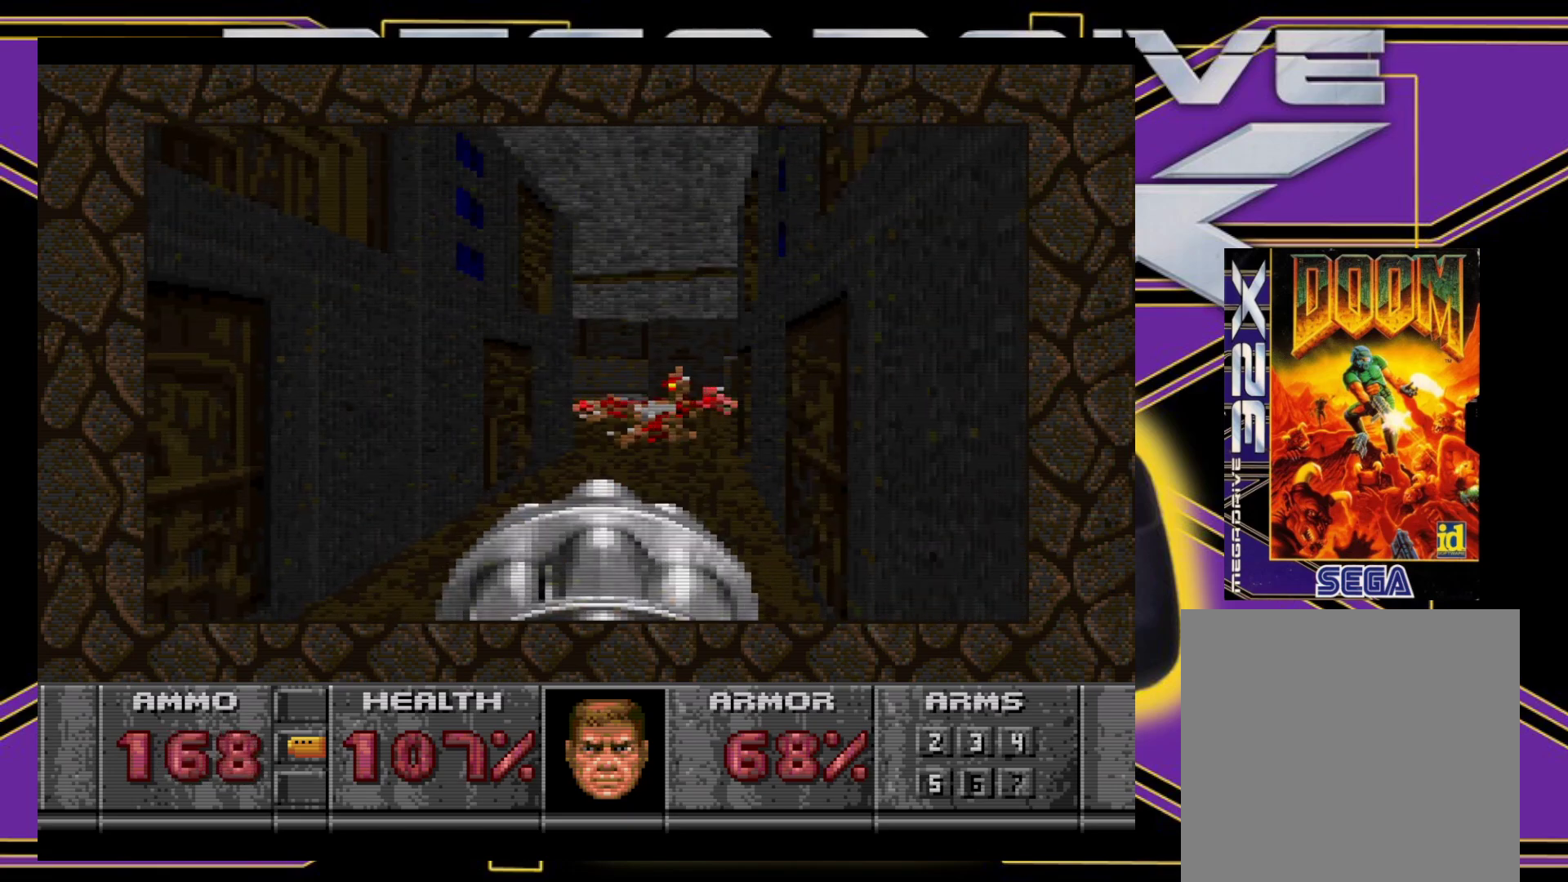
{"buttons": ["A", "DPAD_DOWN", "DPAD_RIGHT"], "events": [[50, "DPAD_RIGHT", "up"], [67, "A", "down"], [400, "DPAD_UP", "up"], [450, "DPAD_RIGHT", "down"], [500, "DPAD_DOWN", "down"]]}
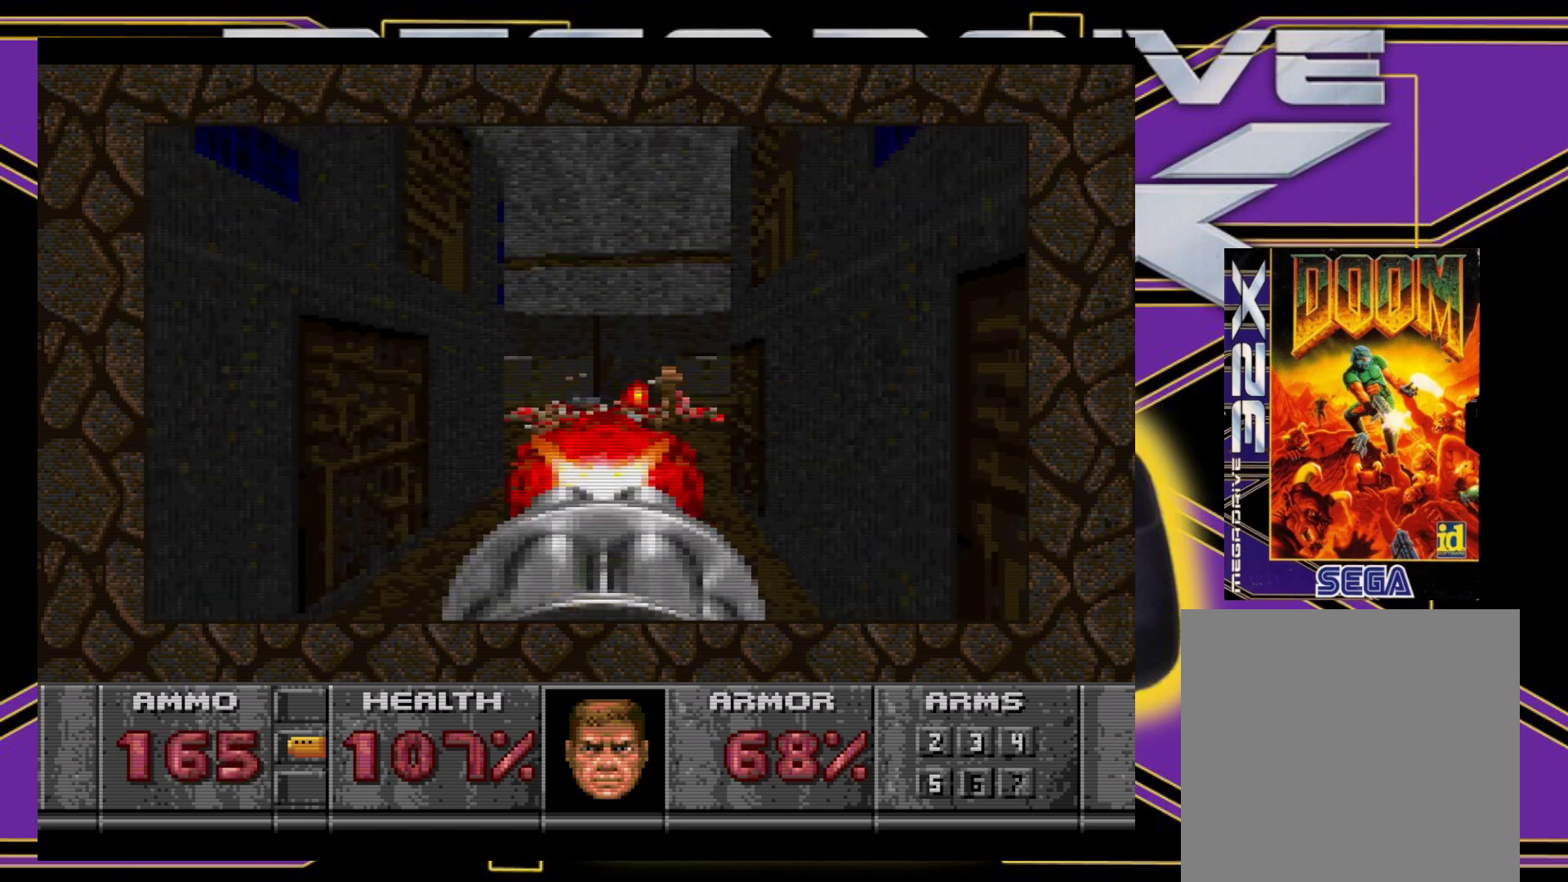
{"buttons": ["DPAD_RIGHT"], "events": [[33, "B", "down"], [33, "DPAD_RIGHT", "up"], [50, "DPAD_LEFT", "down"], [217, "DPAD_DOWN", "up"], [250, "B", "up"], [283, "DPAD_LEFT", "up"], [383, "A", "up"], [433, "DPAD_RIGHT", "down"]]}
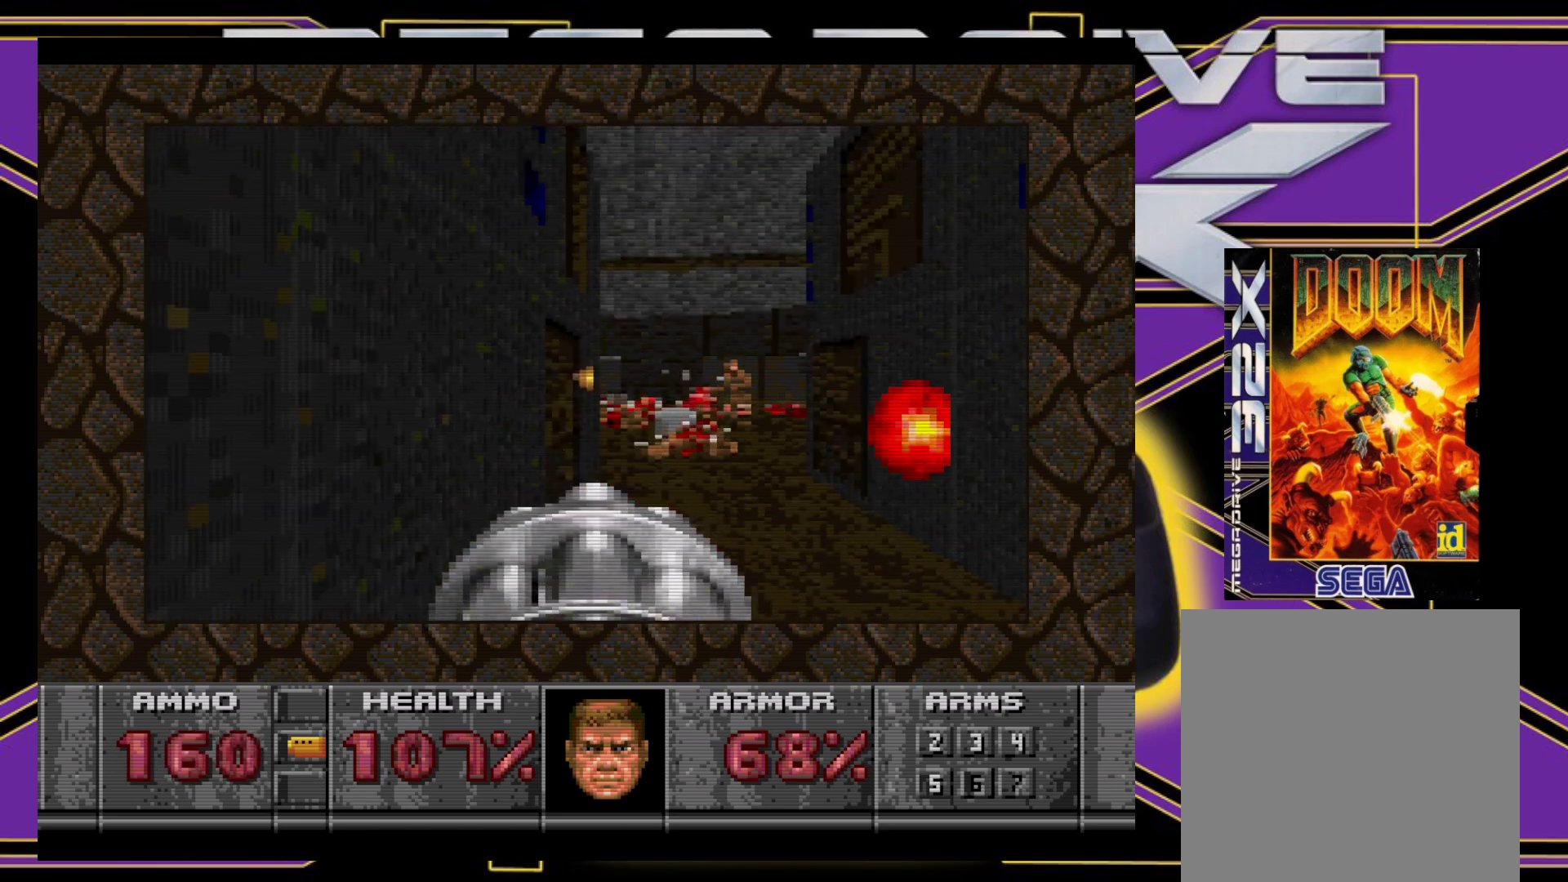
{"buttons": ["A", "DPAD_DOWN"], "events": [[17, "A", "down"], [67, "DPAD_RIGHT", "up"], [367, "DPAD_RIGHT", "down"], [450, "DPAD_DOWN", "down"], [500, "DPAD_RIGHT", "up"]]}
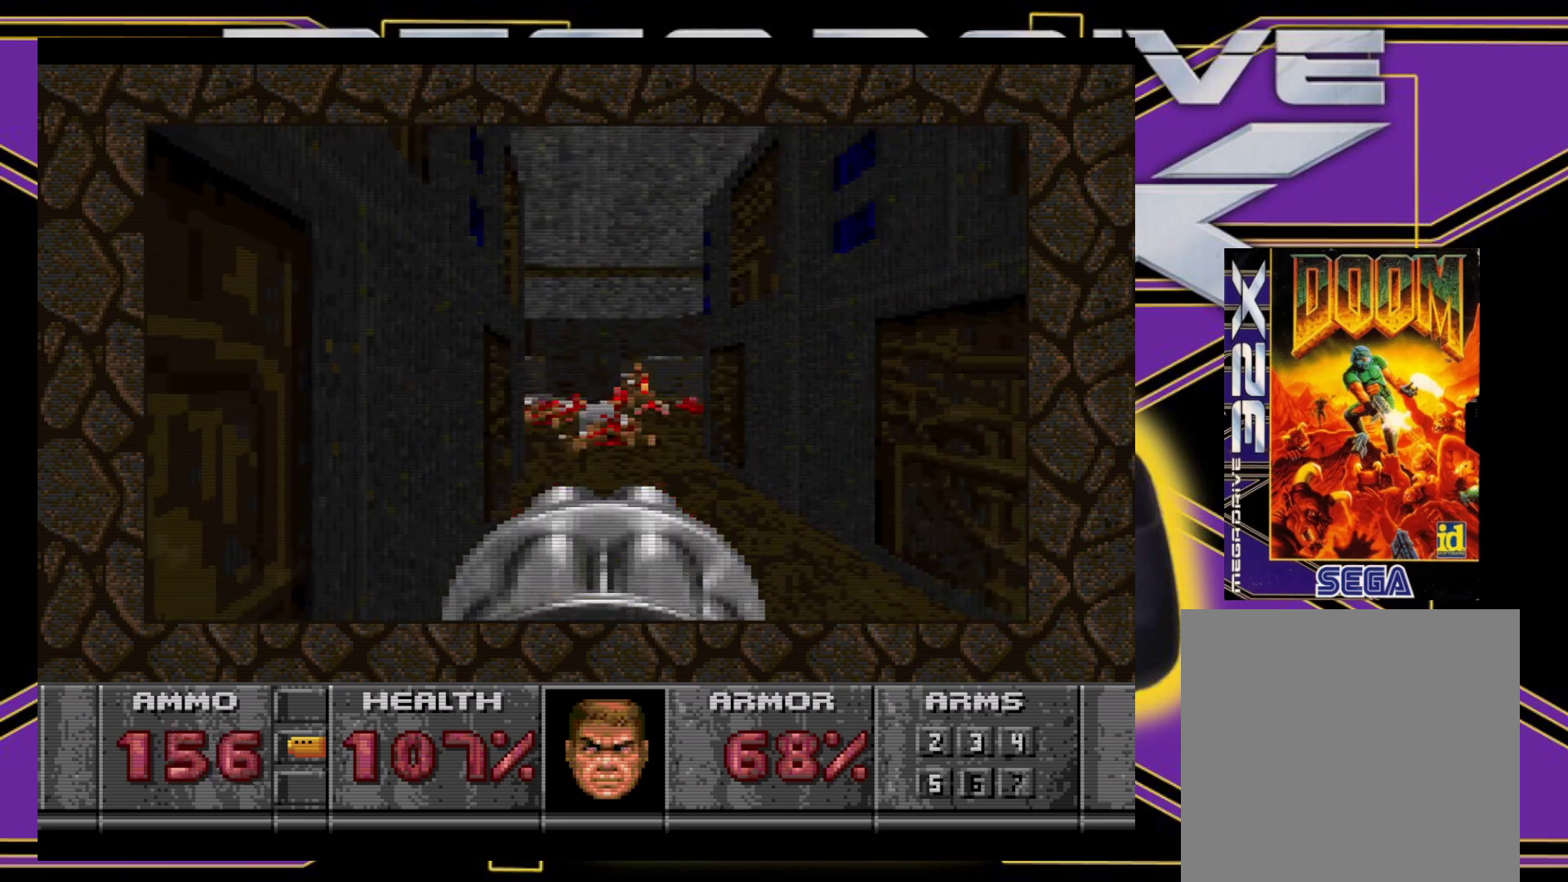
{"buttons": ["A", "B", "DPAD_DOWN", "DPAD_RIGHT"], "events": [[67, "DPAD_DOWN", "up"], [417, "DPAD_RIGHT", "down"], [433, "B", "down"], [433, "DPAD_UP", "down"], [450, "DPAD_UP", "up"], [483, "DPAD_DOWN", "down"]]}
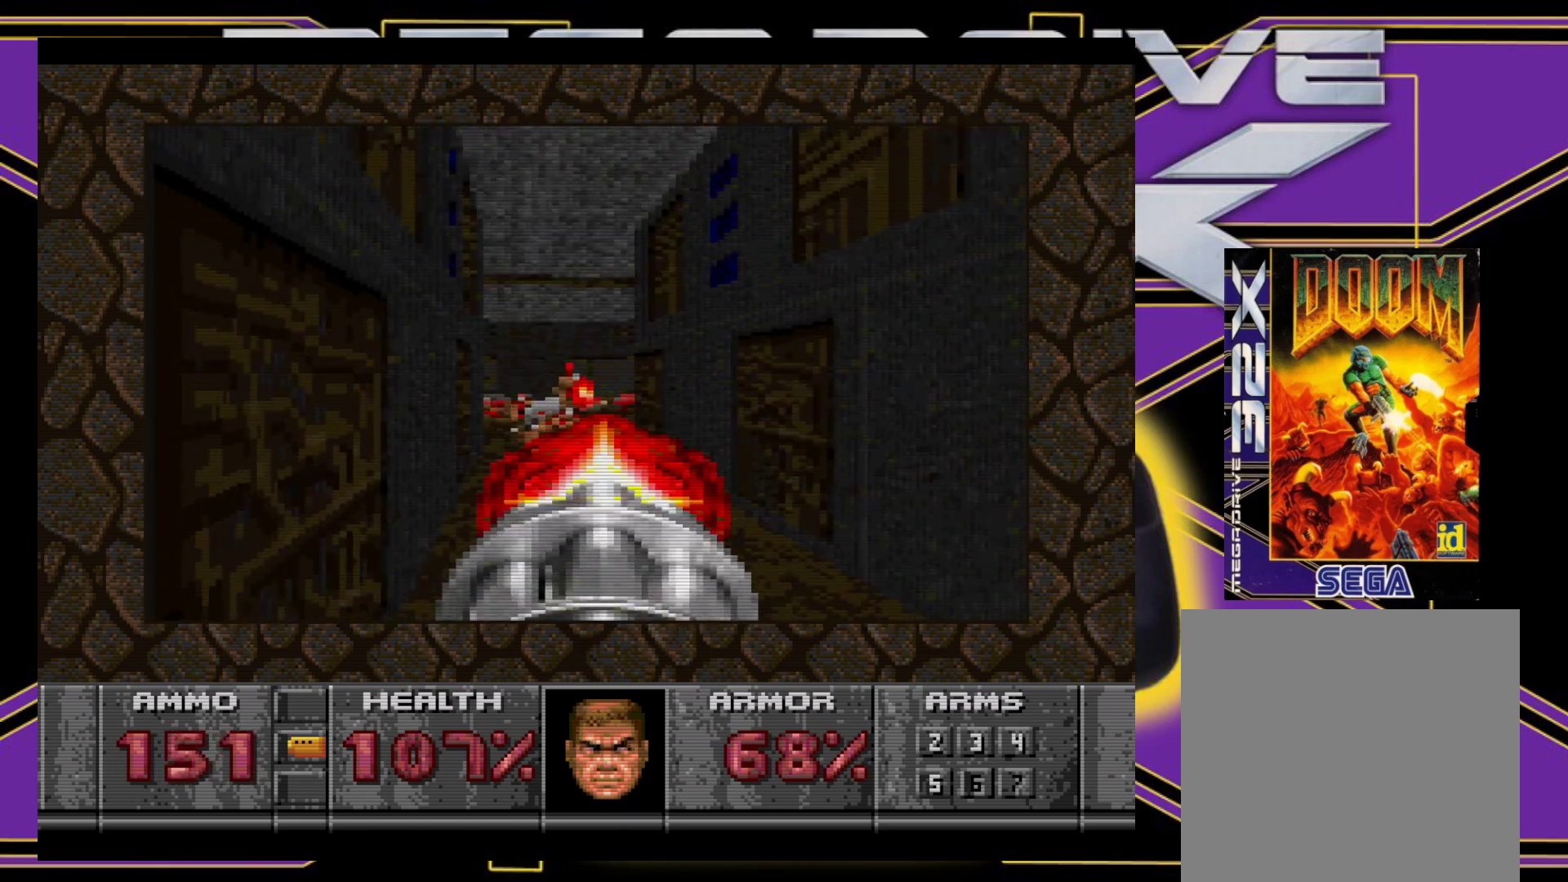
{"buttons": [], "events": [[83, "DPAD_DOWN", "up"], [100, "DPAD_UP", "down"], [167, "DPAD_RIGHT", "up"], [200, "B", "up"], [233, "A", "up"], [250, "DPAD_UP", "up"]]}
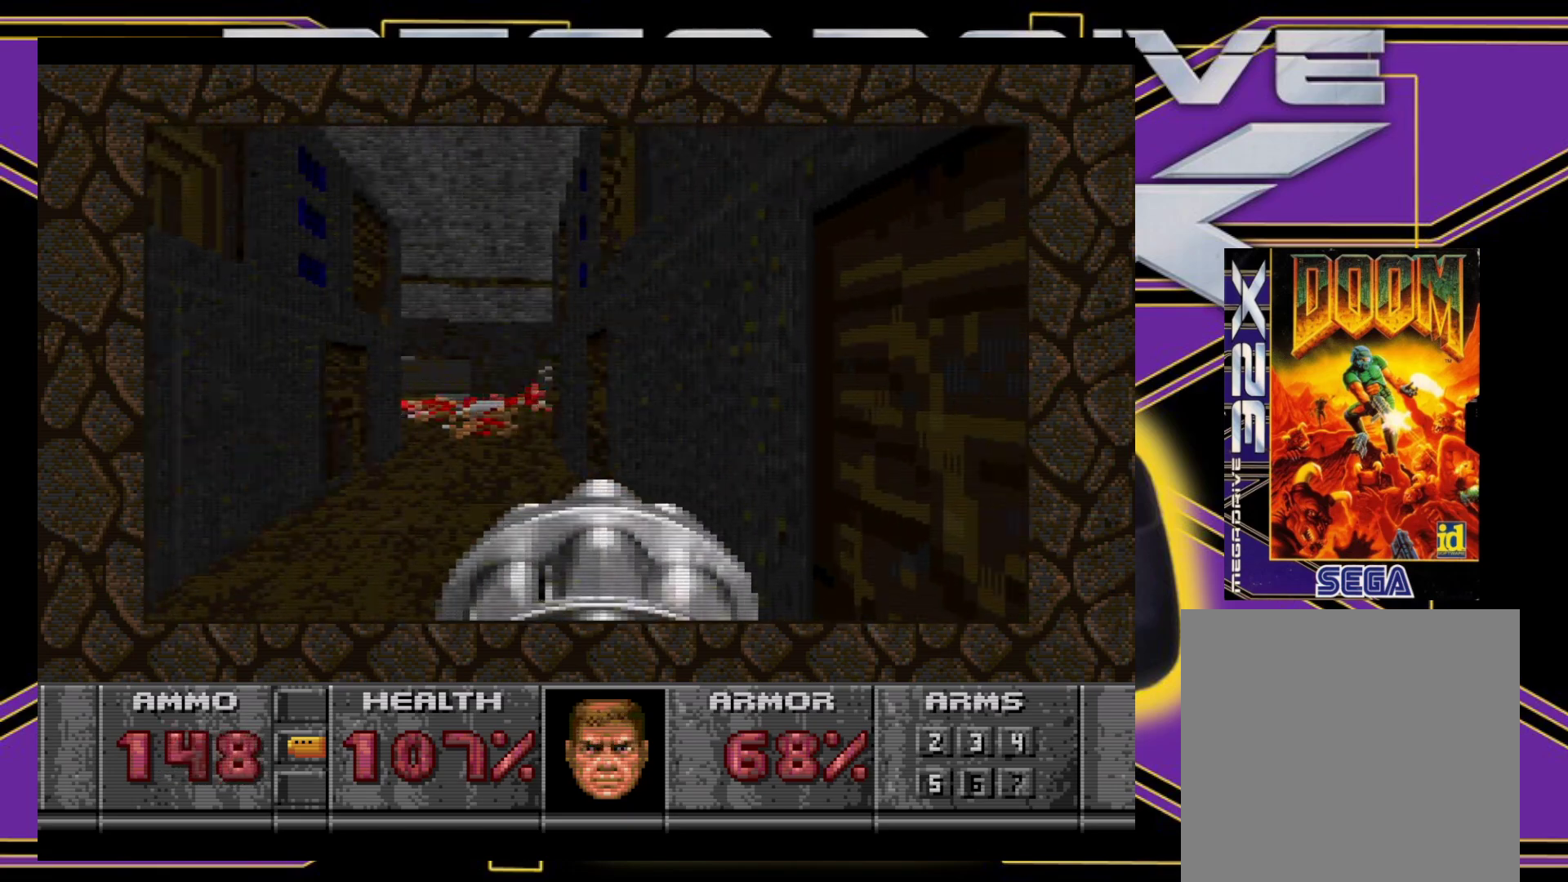
{"buttons": ["DPAD_UP"], "events": [[17, "DPAD_LEFT", "down"], [83, "DPAD_UP", "down"], [133, "DPAD_LEFT", "up"]]}
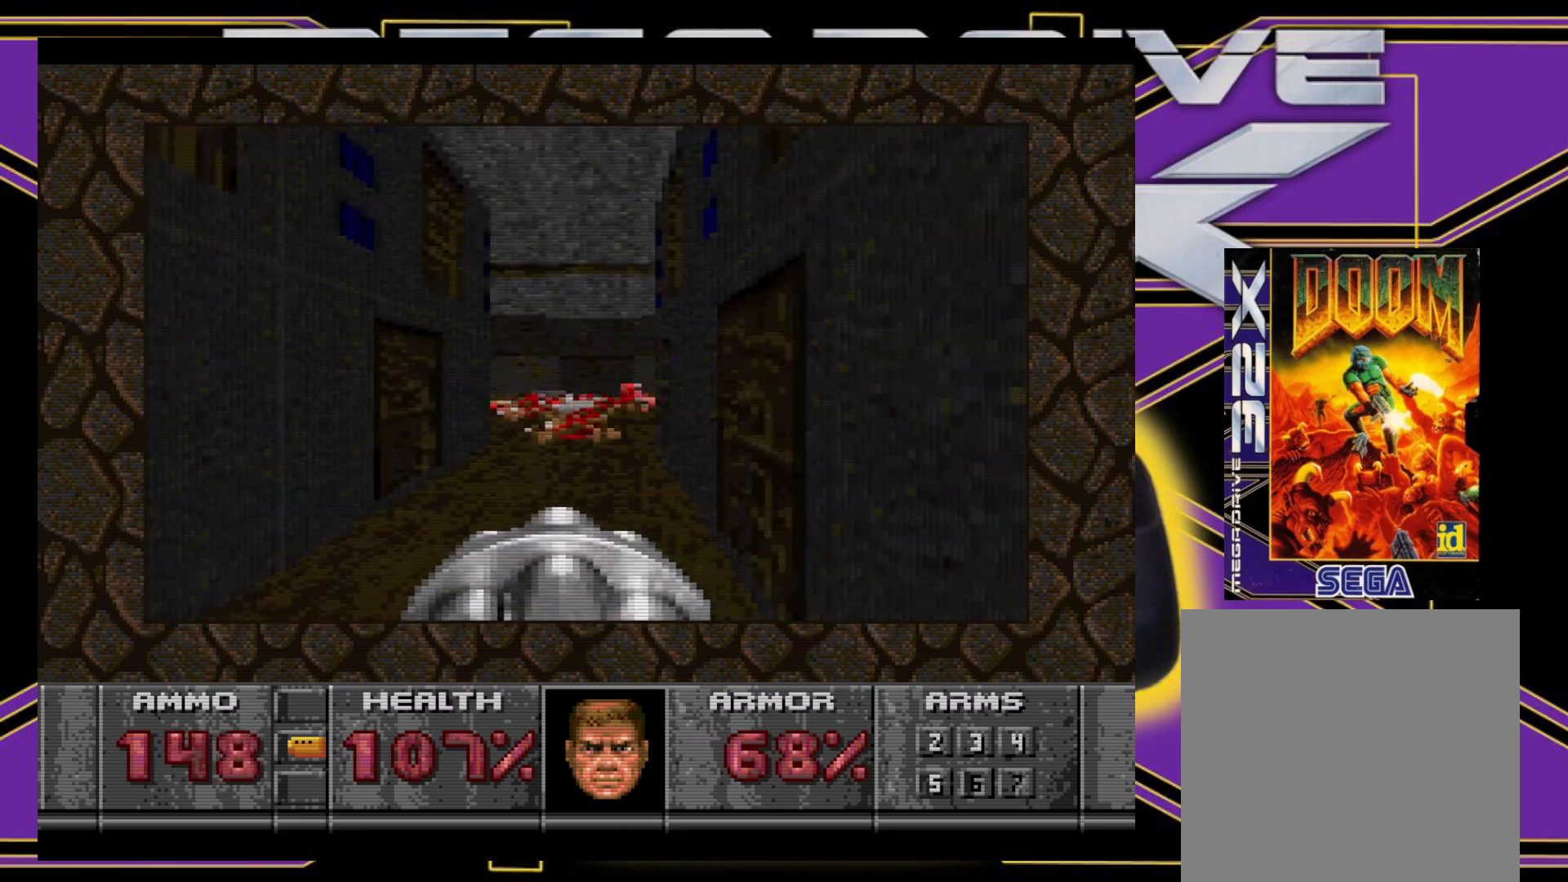
{"buttons": ["DPAD_UP", "DPAD_RIGHT"], "events": [[67, "DPAD_LEFT", "down"], [217, "DPAD_LEFT", "up"], [233, "DPAD_UP", "up"], [433, "DPAD_UP", "down"], [450, "DPAD_RIGHT", "down"]]}
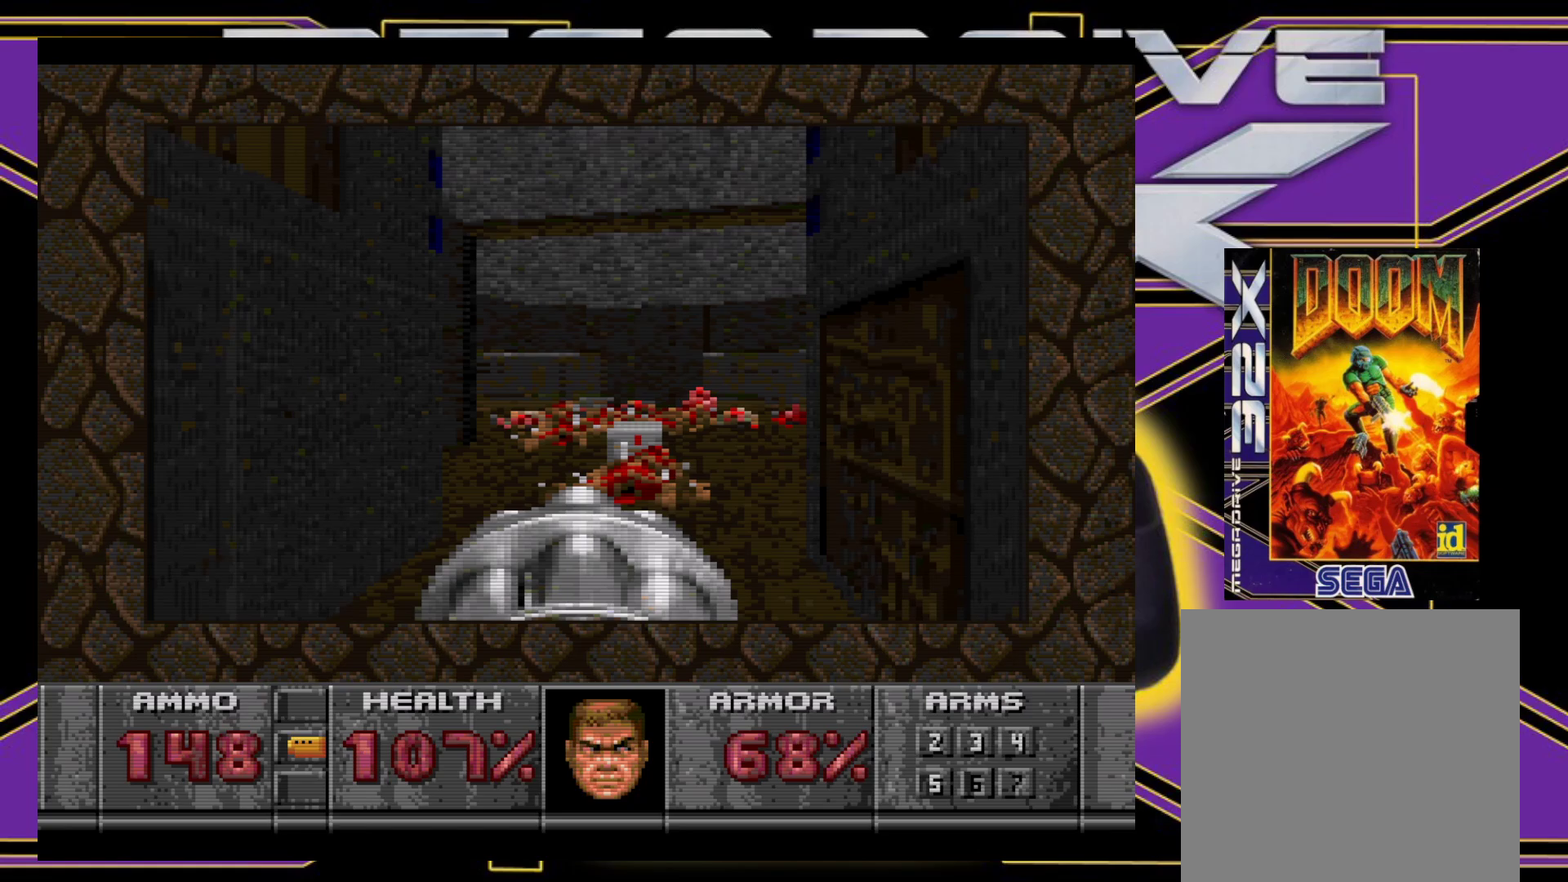
{"buttons": ["DPAD_UP"], "events": [[50, "DPAD_RIGHT", "up"]]}
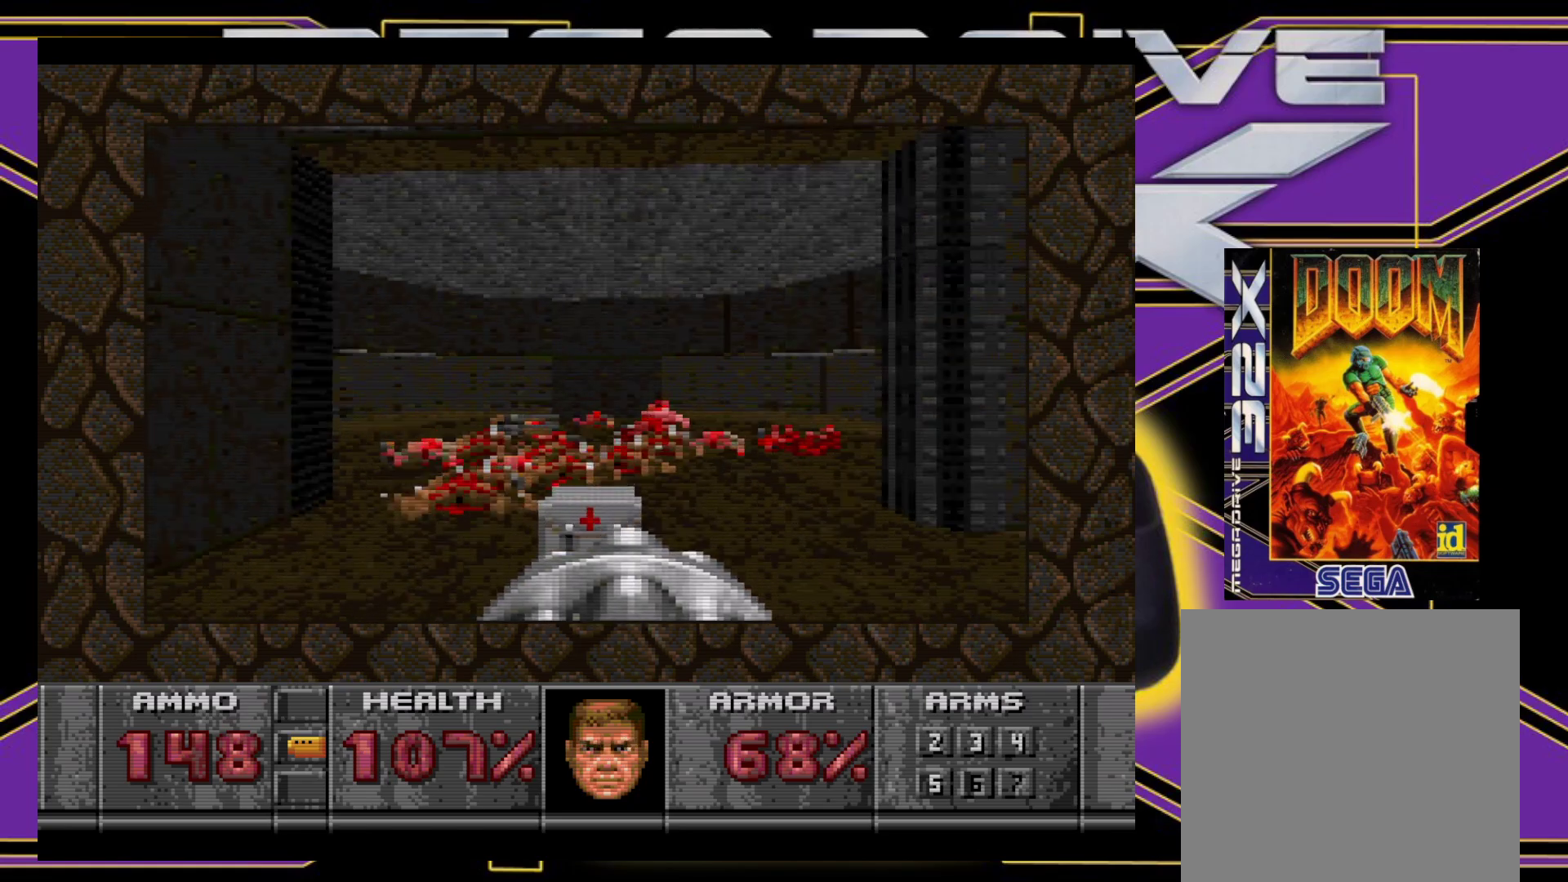
{"buttons": ["DPAD_UP"], "events": [[100, "DPAD_UP", "up"], [367, "DPAD_UP", "down"]]}
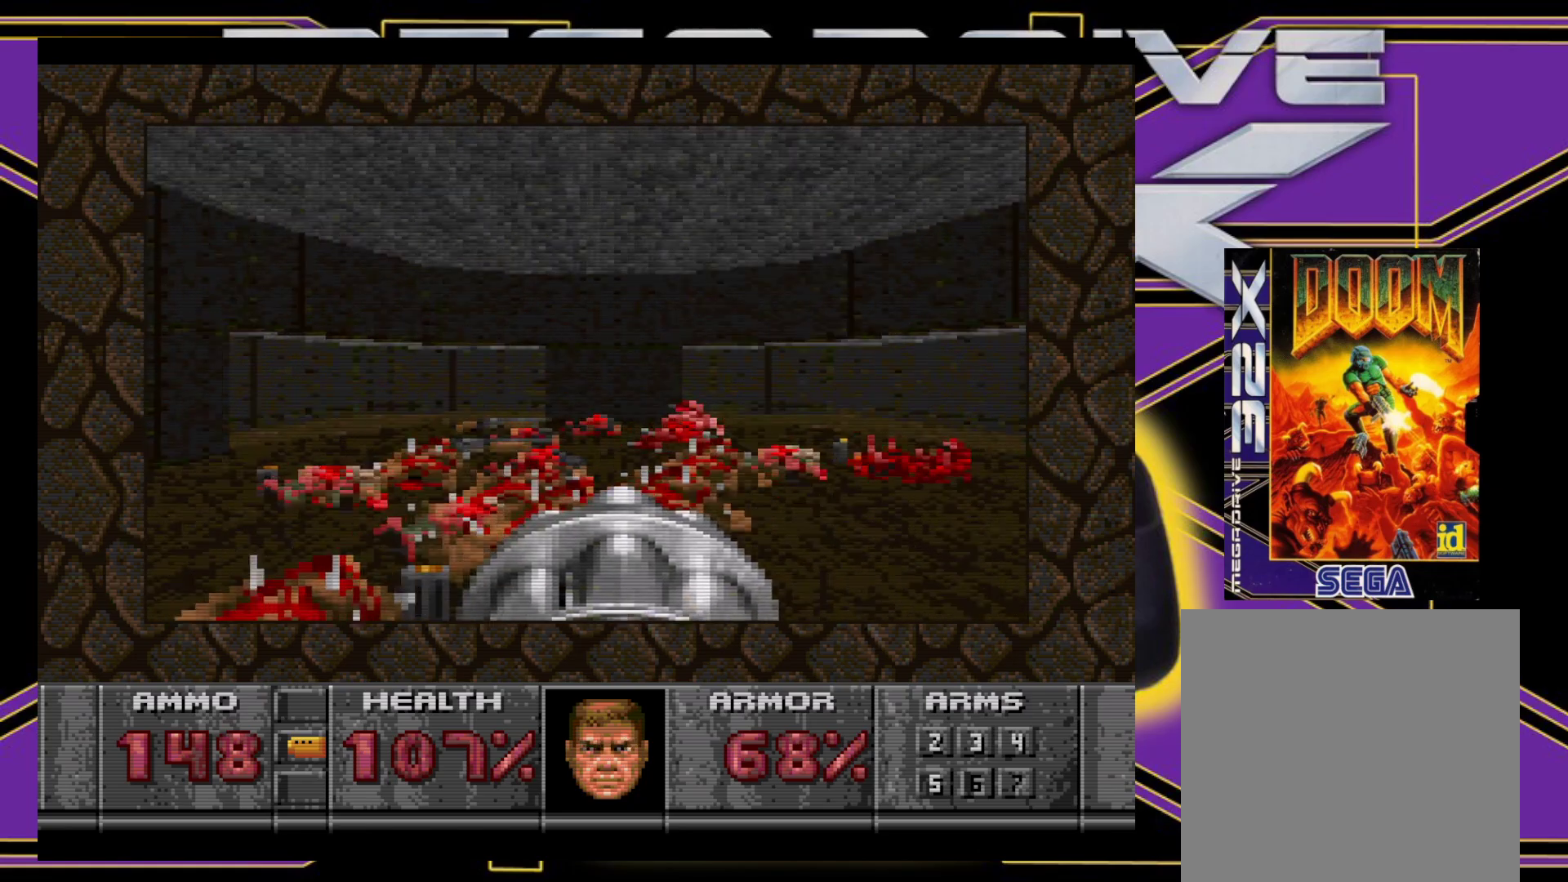
{"buttons": ["DPAD_UP"], "events": [[133, "DPAD_LEFT", "down"], [450, "DPAD_LEFT", "up"]]}
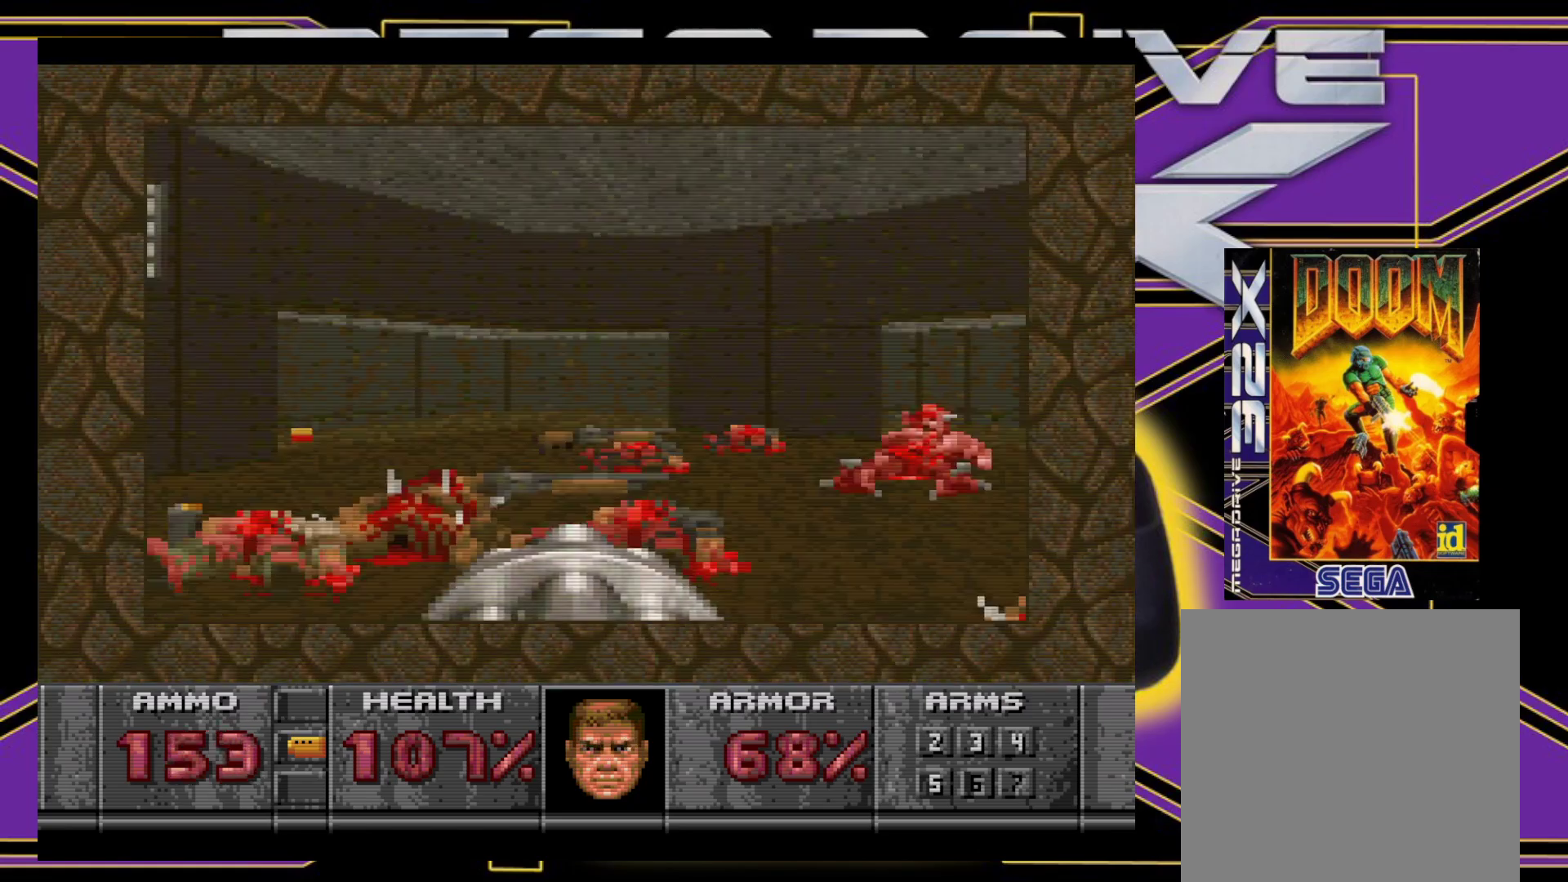
{"buttons": ["L1", "DPAD_LEFT"], "events": [[133, "DPAD_LEFT", "down"], [217, "DPAD_UP", "up"], [433, "DPAD_DOWN", "down"], [450, "L1", "down"], [500, "DPAD_DOWN", "up"]]}
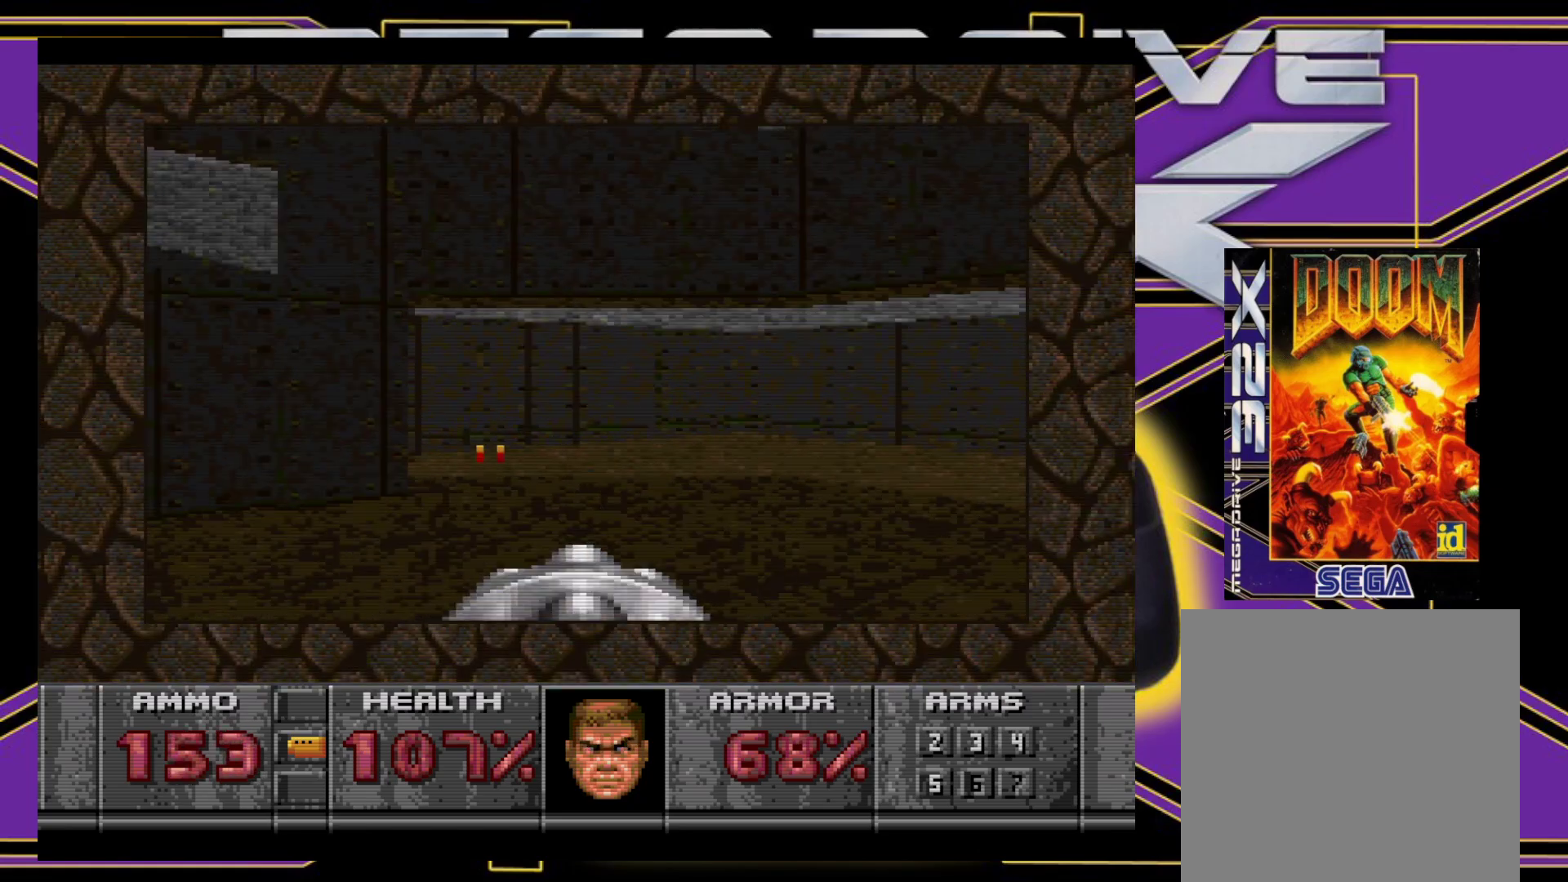
{"buttons": [], "events": [[33, "DPAD_UP", "down"], [100, "DPAD_LEFT", "up"], [100, "DPAD_UP", "up"], [117, "L1", "up"]]}
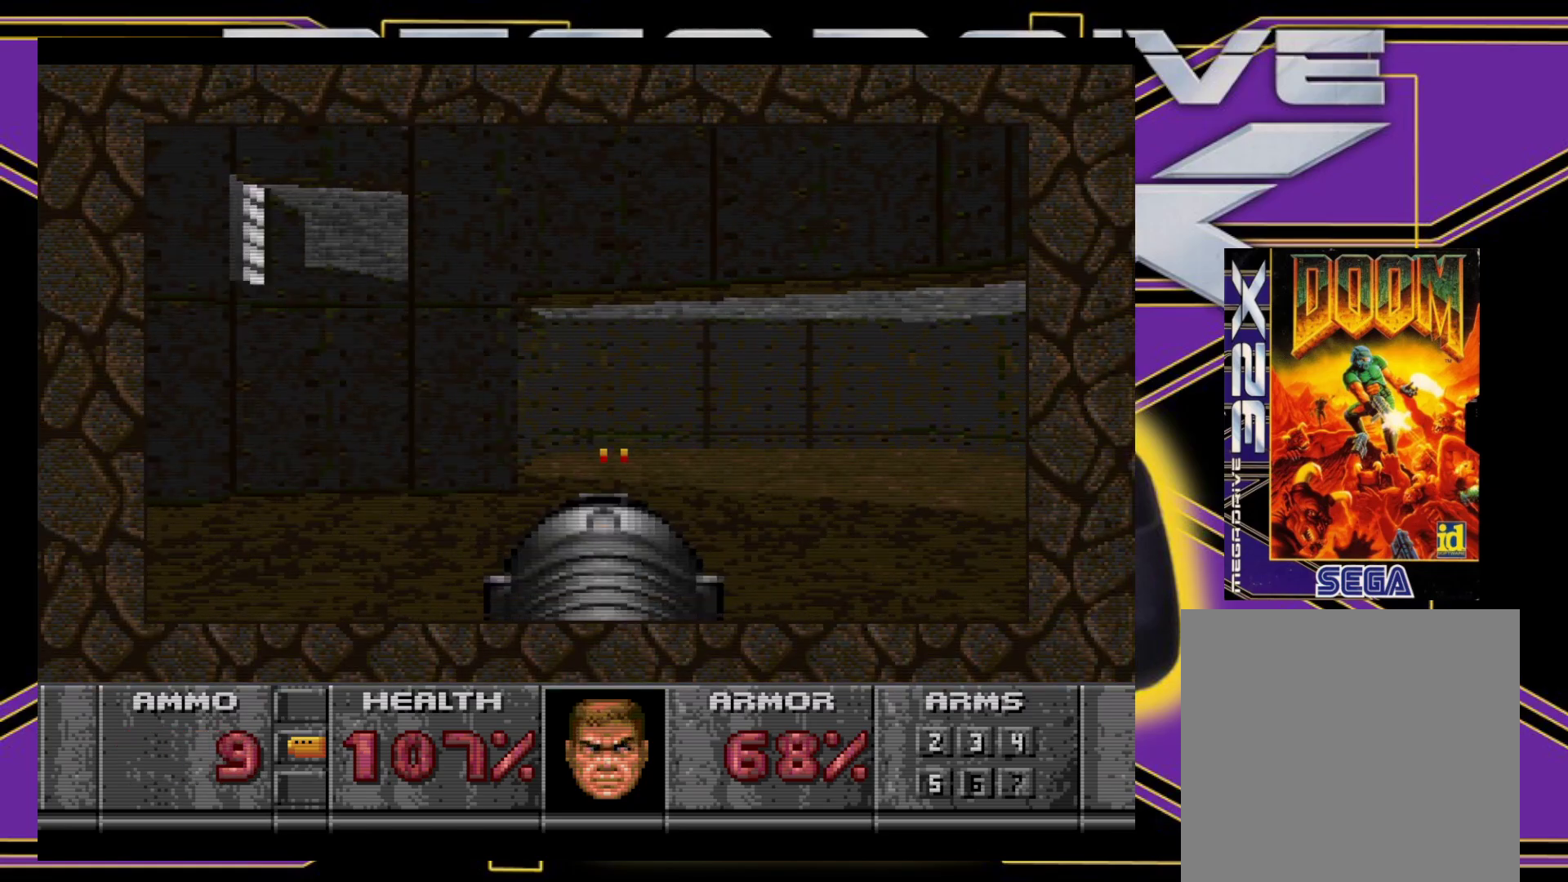
{"buttons": ["DPAD_UP", "DPAD_RIGHT"], "events": [[67, "DPAD_UP", "down"], [83, "DPAD_LEFT", "down"], [183, "DPAD_LEFT", "up"], [383, "Y", "down"], [483, "DPAD_RIGHT", "down"], [500, "Y", "up"]]}
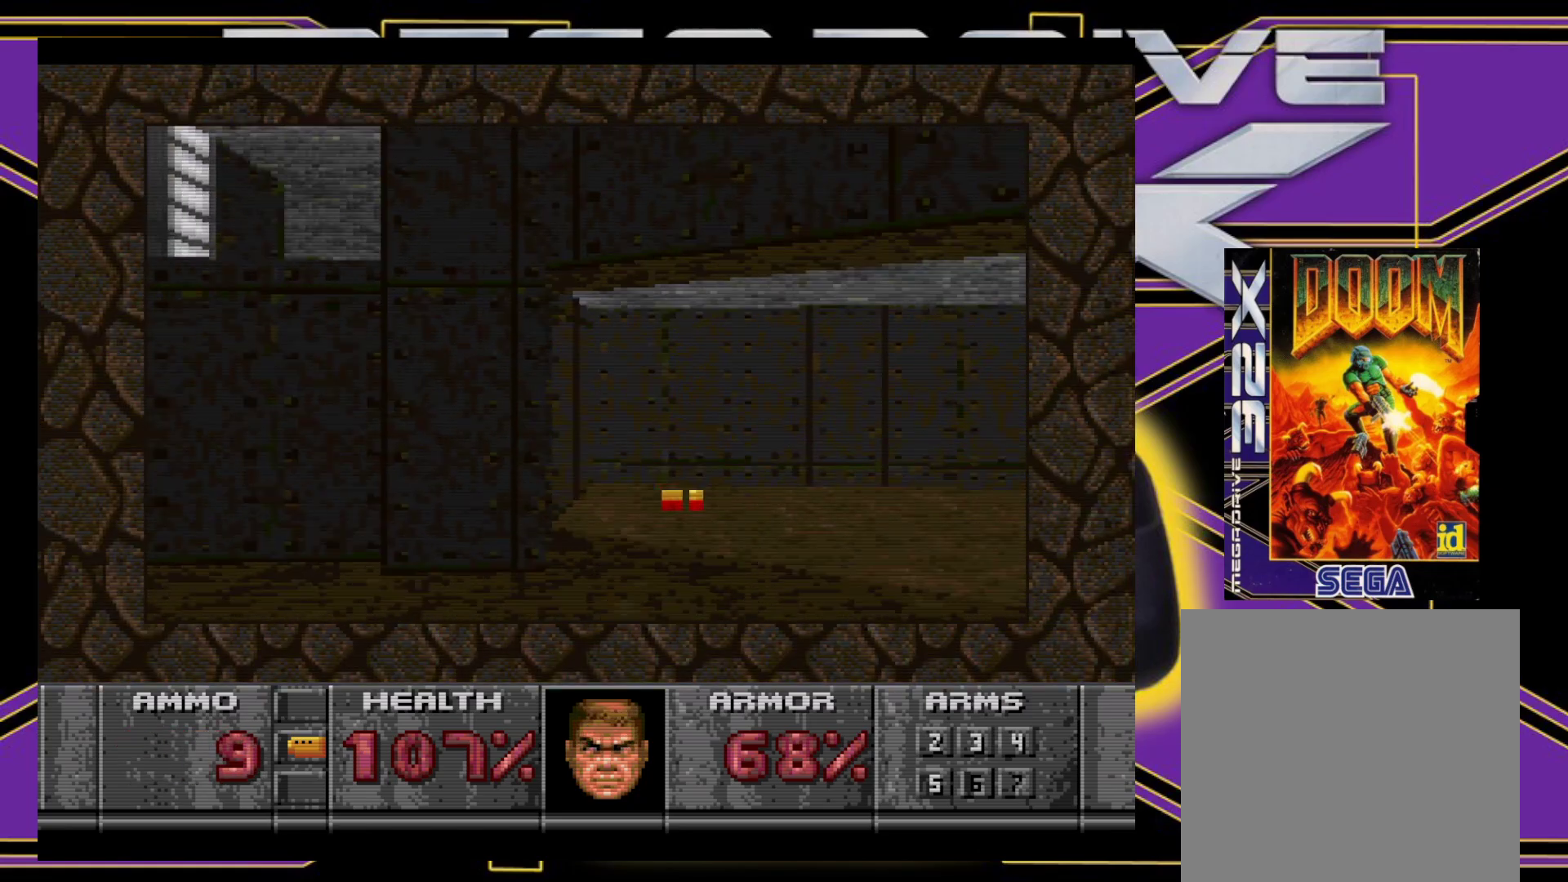
{"buttons": ["DPAD_RIGHT"], "events": [[200, "DPAD_RIGHT", "up"], [383, "DPAD_RIGHT", "down"], [450, "DPAD_UP", "up"]]}
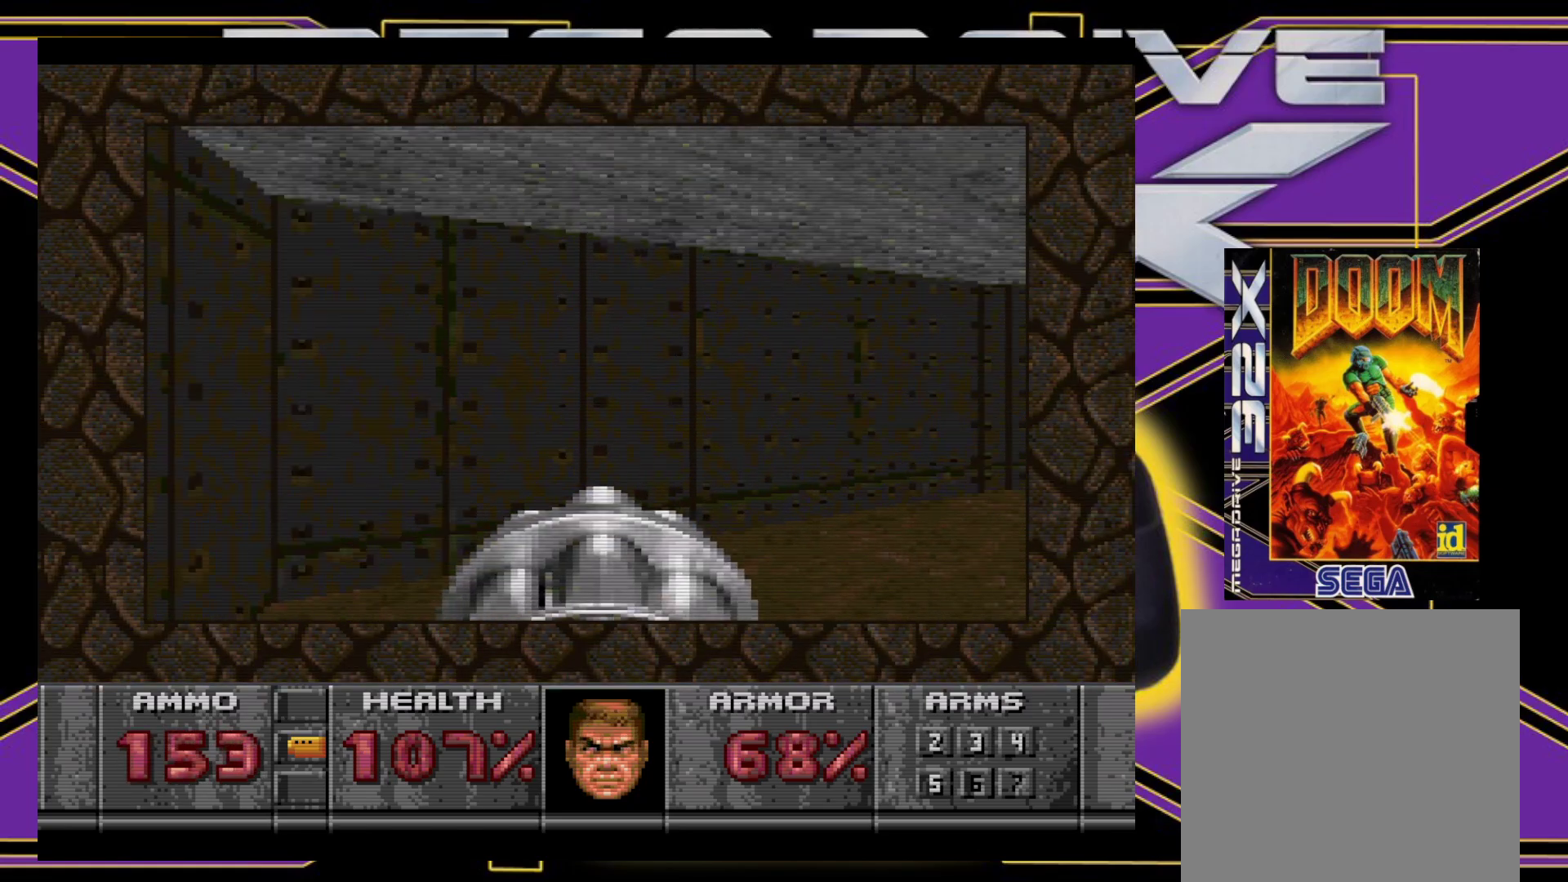
{"buttons": ["DPAD_DOWN"], "events": [[250, "DPAD_UP", "down"], [267, "DPAD_RIGHT", "up"], [400, "DPAD_RIGHT", "down"], [400, "DPAD_UP", "up"], [433, "DPAD_DOWN", "down"], [483, "DPAD_RIGHT", "up"]]}
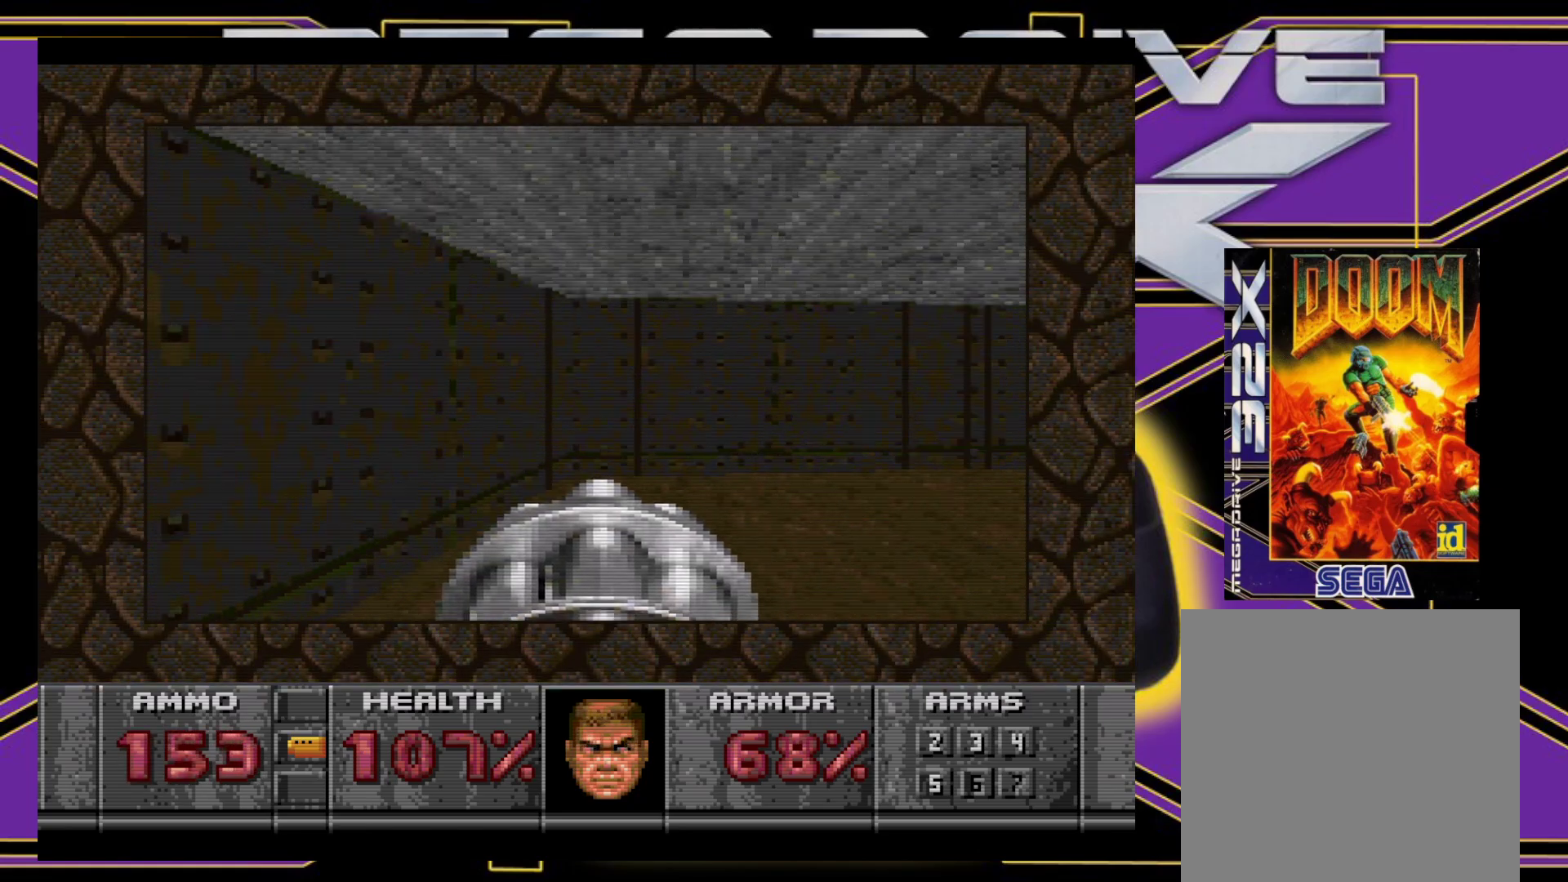
{"buttons": ["B"], "events": [[117, "DPAD_DOWN", "up"], [217, "B", "down"], [217, "DPAD_LEFT", "down"], [483, "DPAD_LEFT", "up"]]}
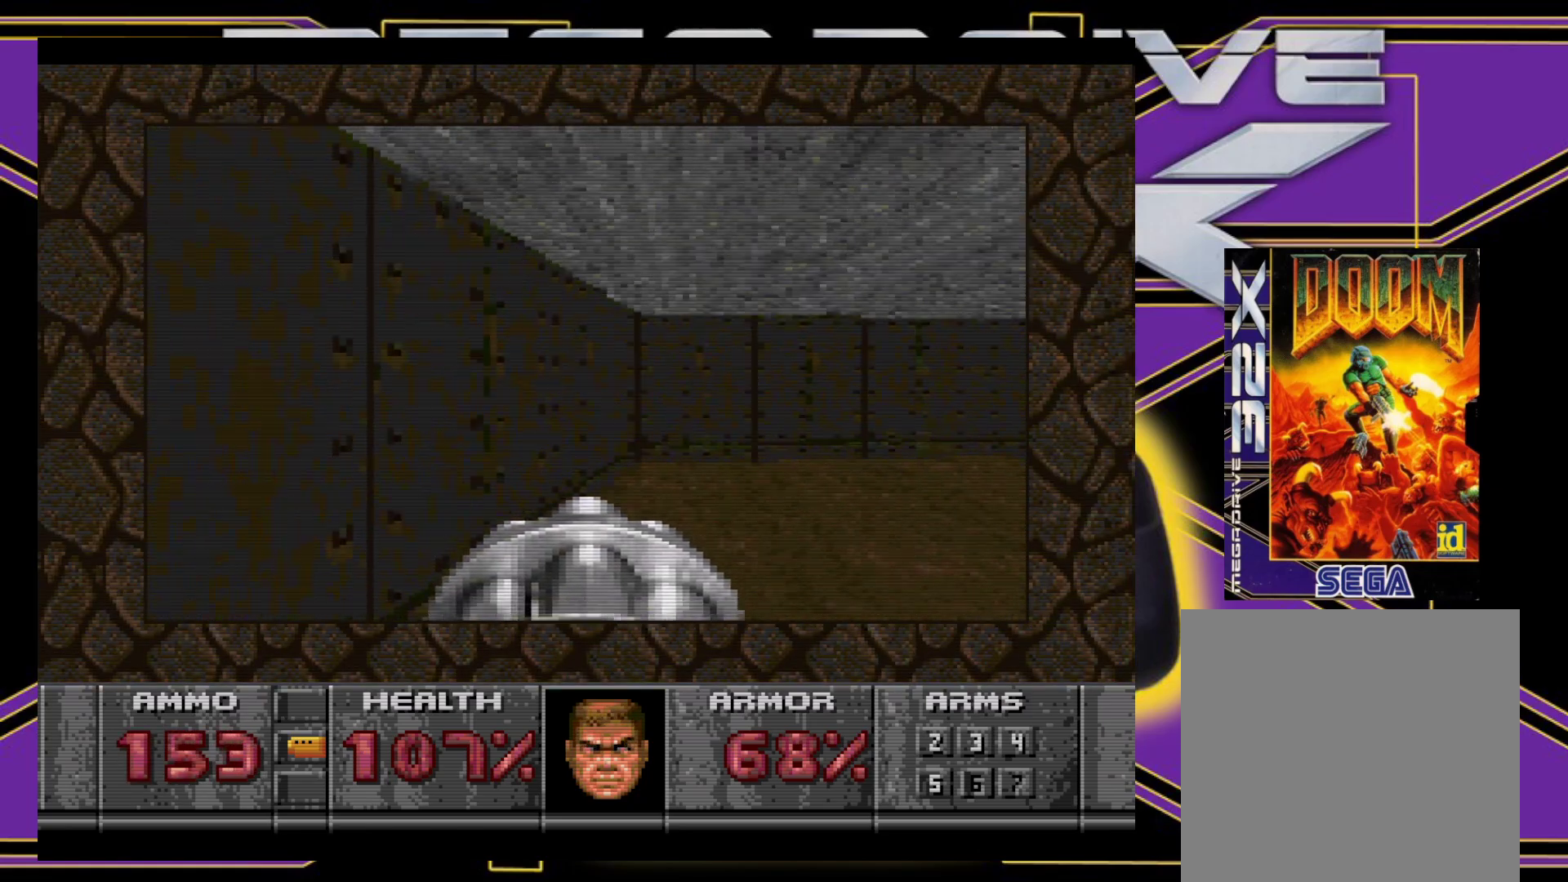
{"buttons": ["DPAD_UP", "DPAD_RIGHT"], "events": [[67, "B", "up"], [100, "DPAD_RIGHT", "down"], [100, "DPAD_UP", "down"]]}
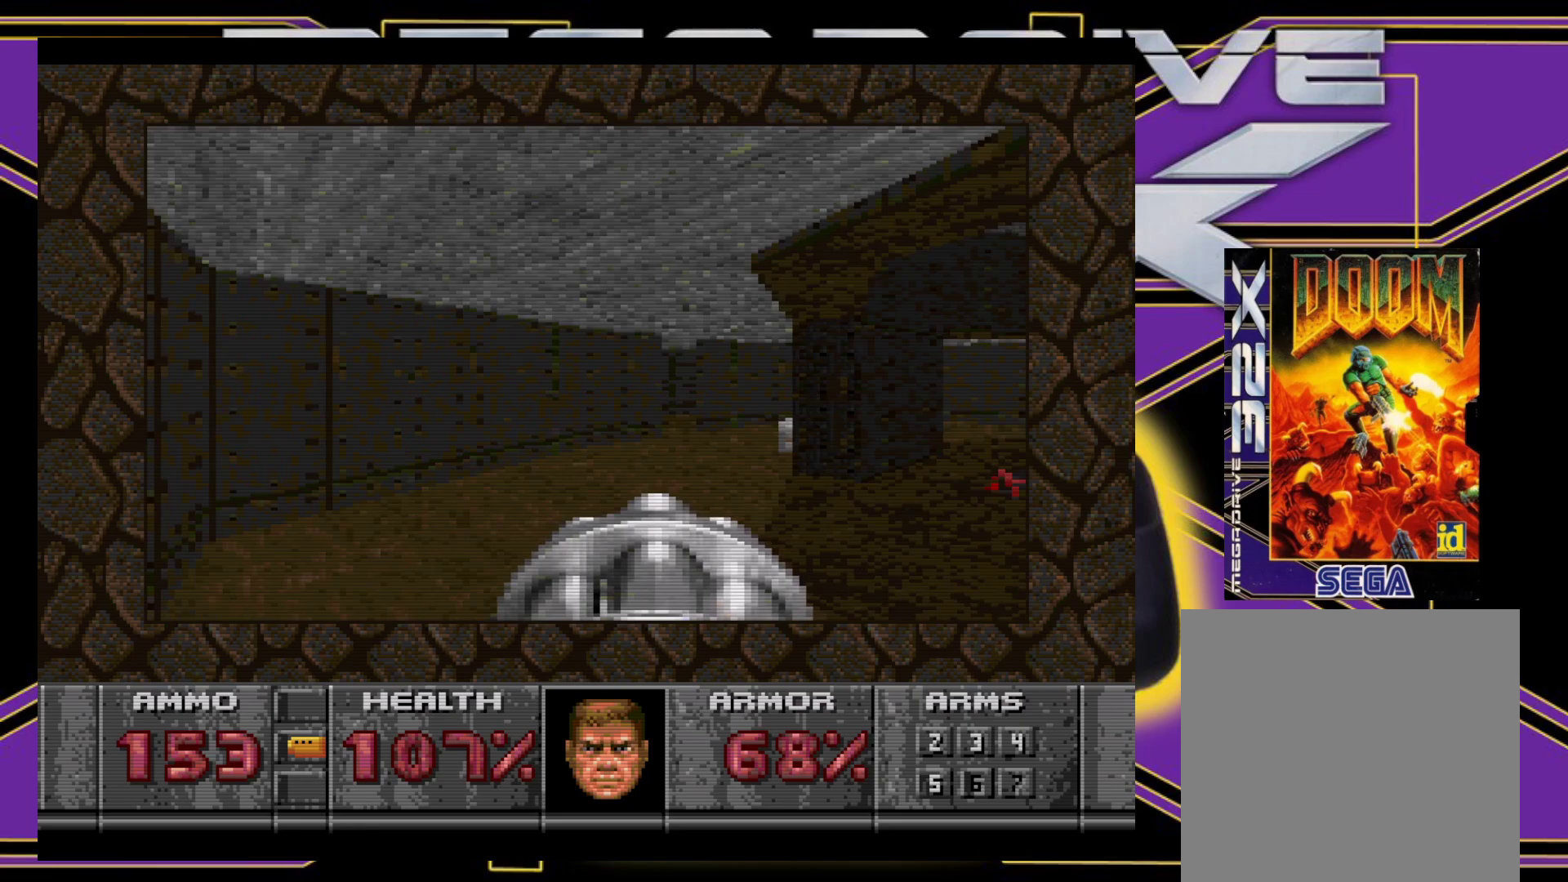
{"buttons": ["DPAD_UP", "DPAD_RIGHT"], "events": [[50, "DPAD_RIGHT", "up"], [217, "DPAD_RIGHT", "down"]]}
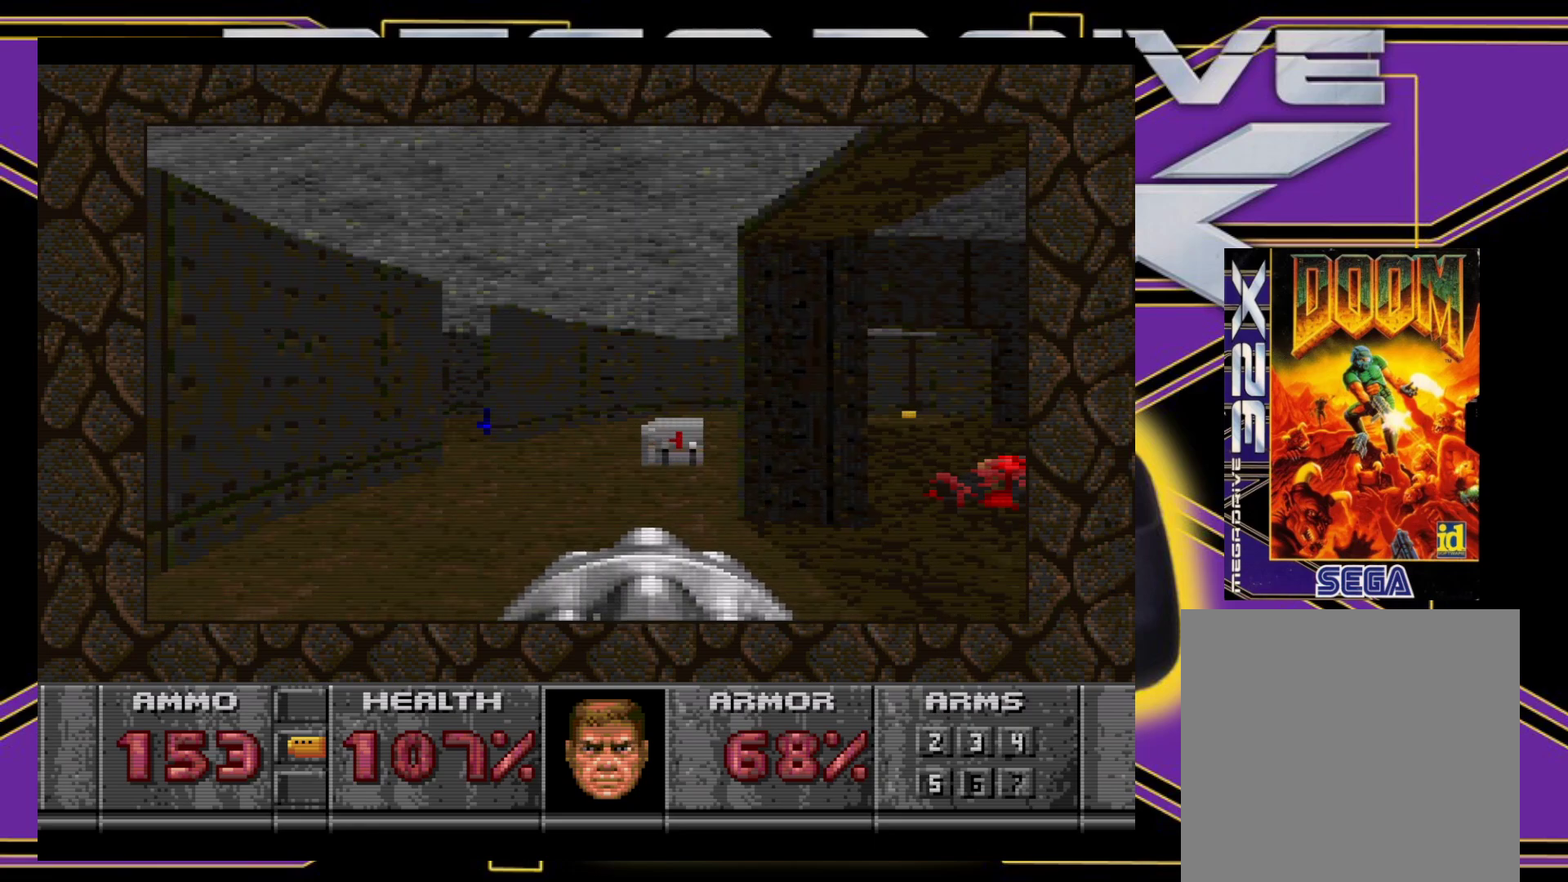
{"buttons": ["DPAD_UP", "DPAD_RIGHT"], "events": [[83, "DPAD_RIGHT", "up"], [83, "DPAD_UP", "up"], [283, "DPAD_UP", "down"], [483, "DPAD_RIGHT", "down"]]}
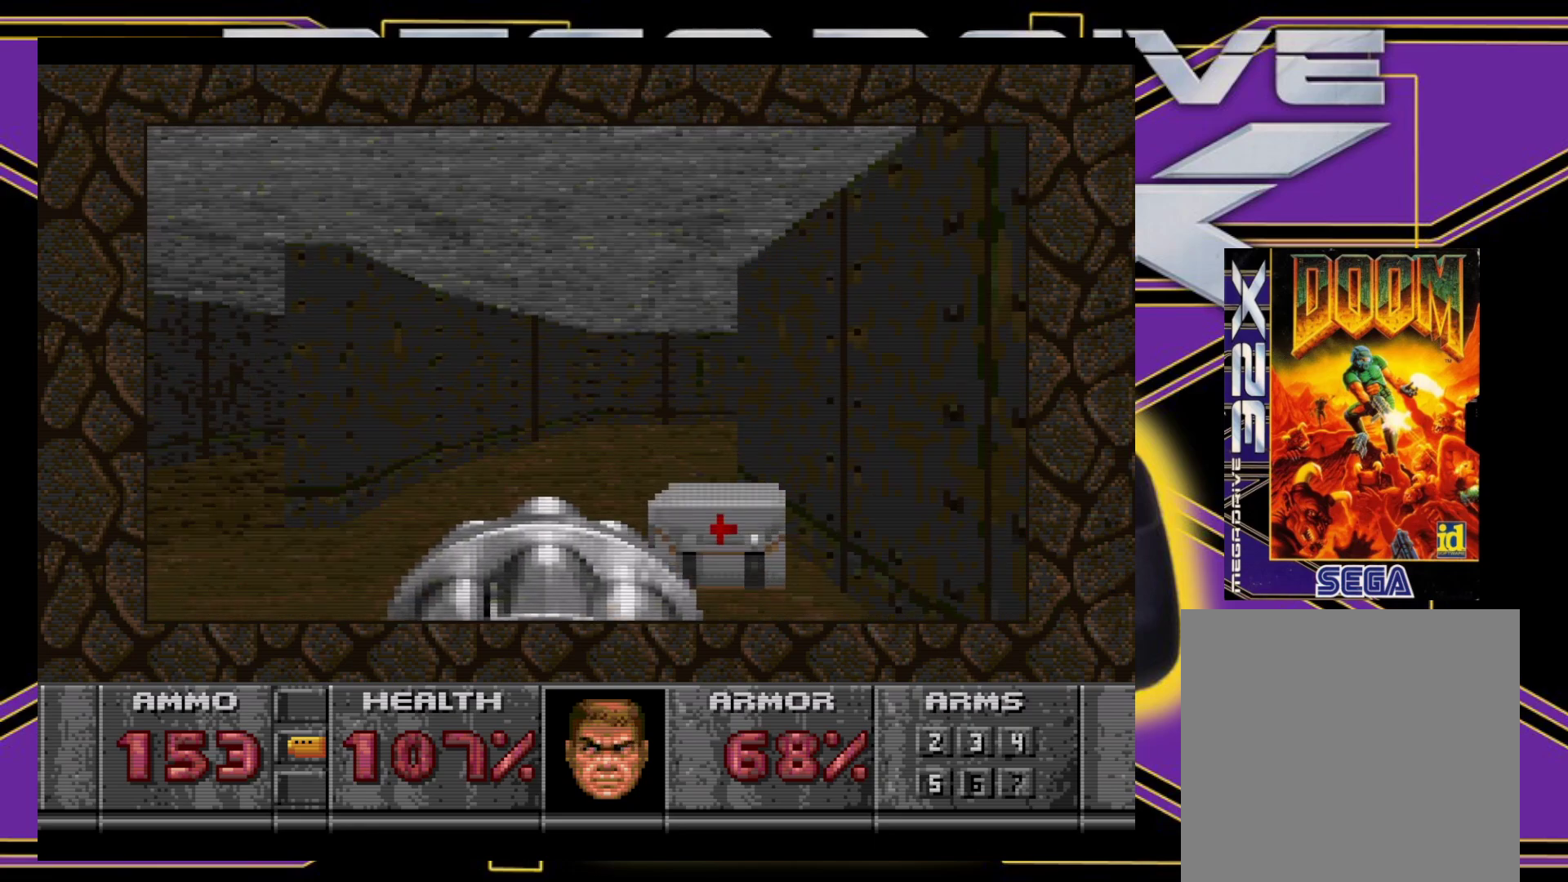
{"buttons": [], "events": [[267, "DPAD_RIGHT", "up"], [367, "DPAD_UP", "up"]]}
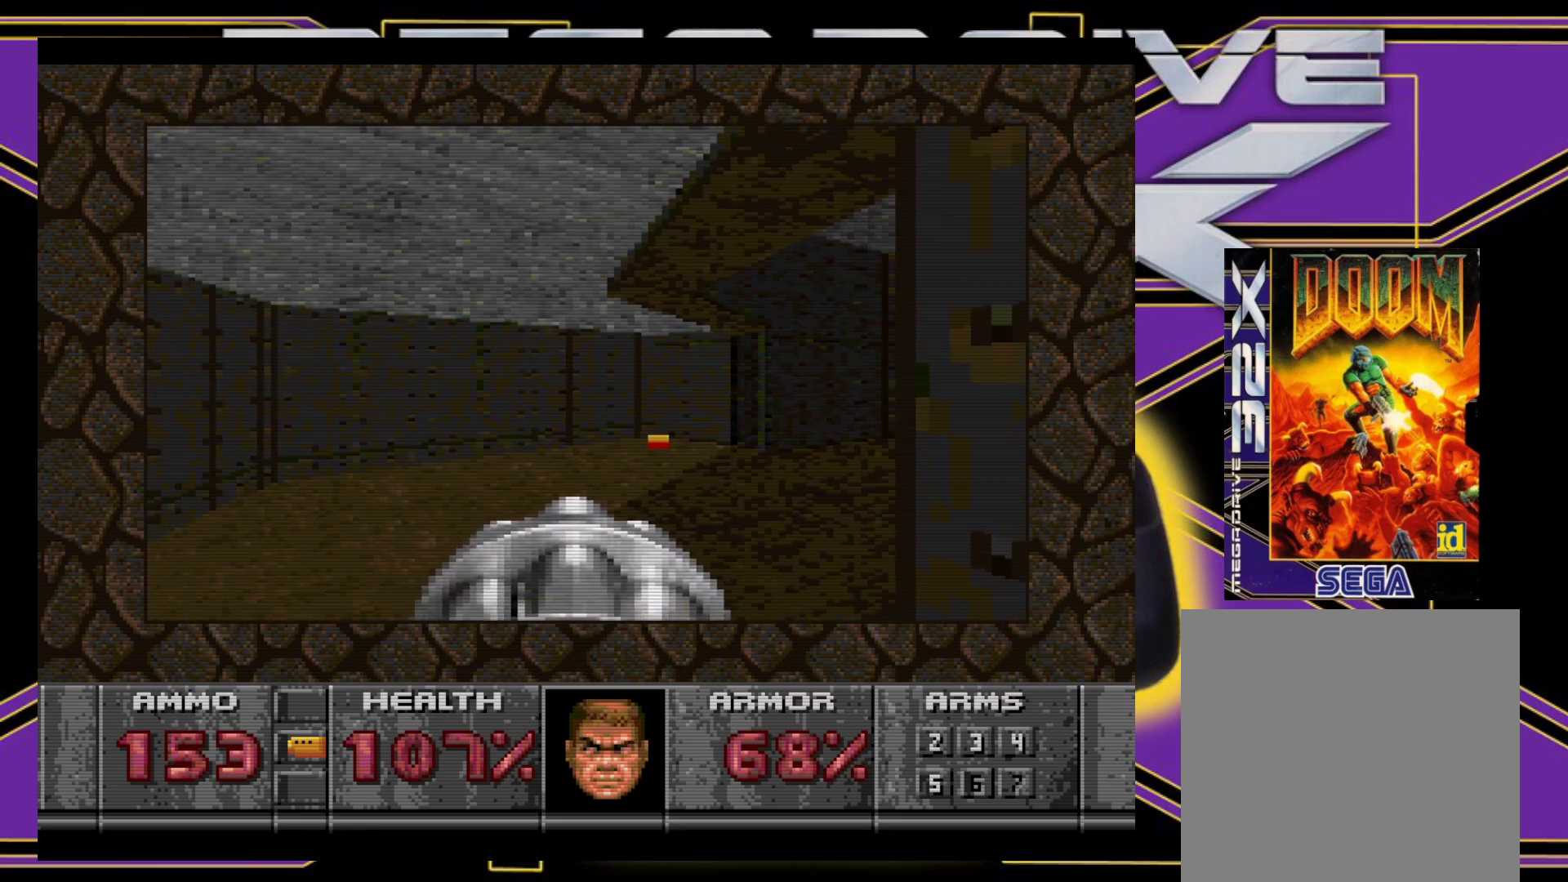
{"buttons": ["DPAD_UP"], "events": [[83, "DPAD_UP", "down"], [150, "DPAD_RIGHT", "down"], [383, "DPAD_RIGHT", "up"]]}
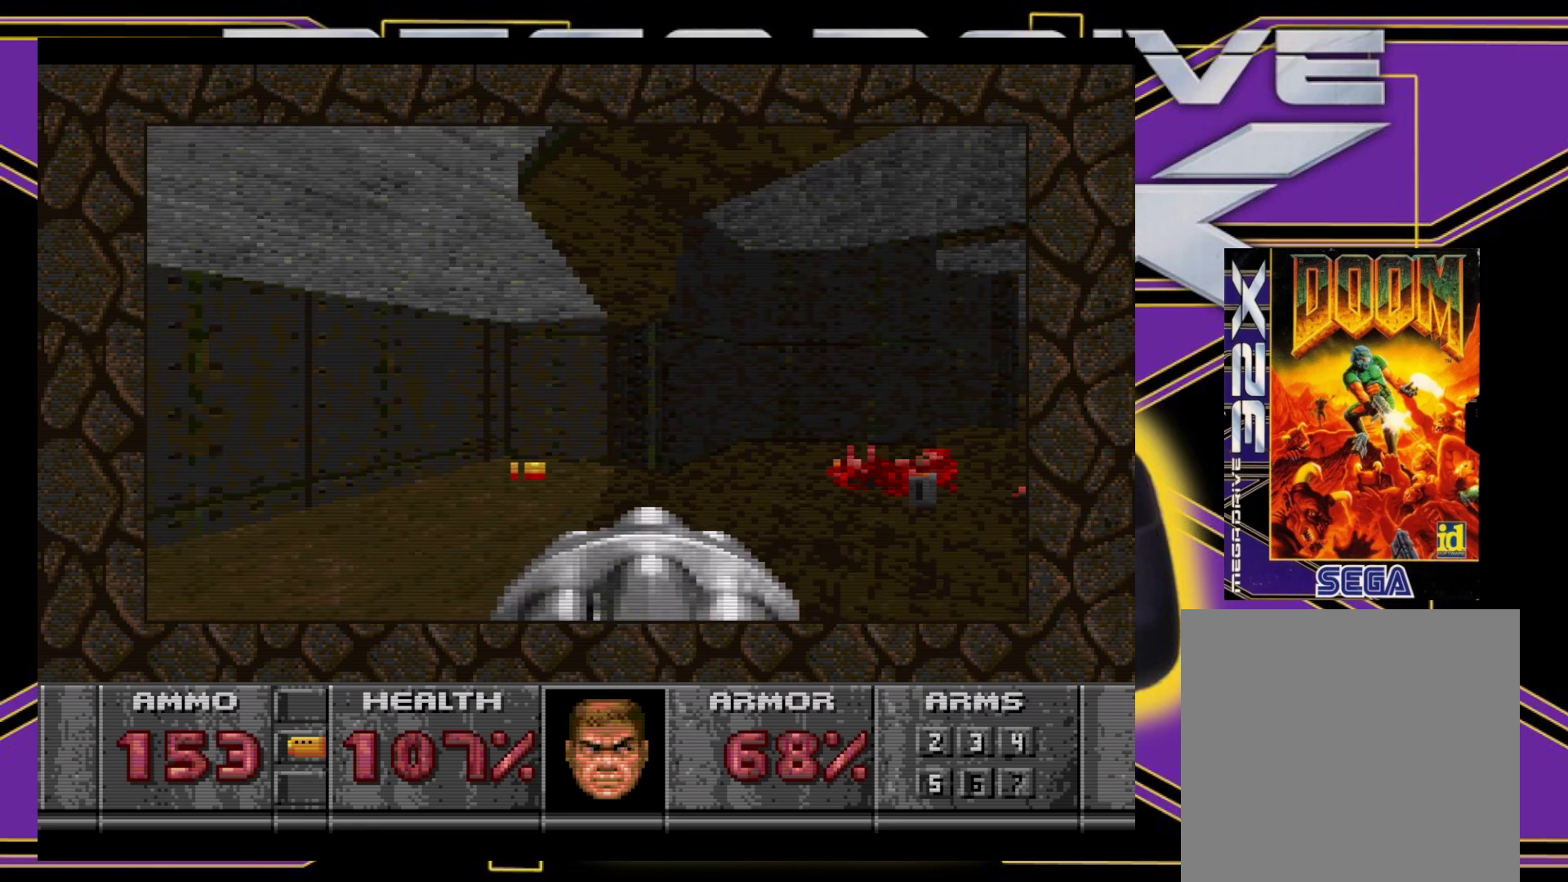
{"buttons": ["DPAD_UP", "DPAD_LEFT"], "events": [[400, "DPAD_LEFT", "down"]]}
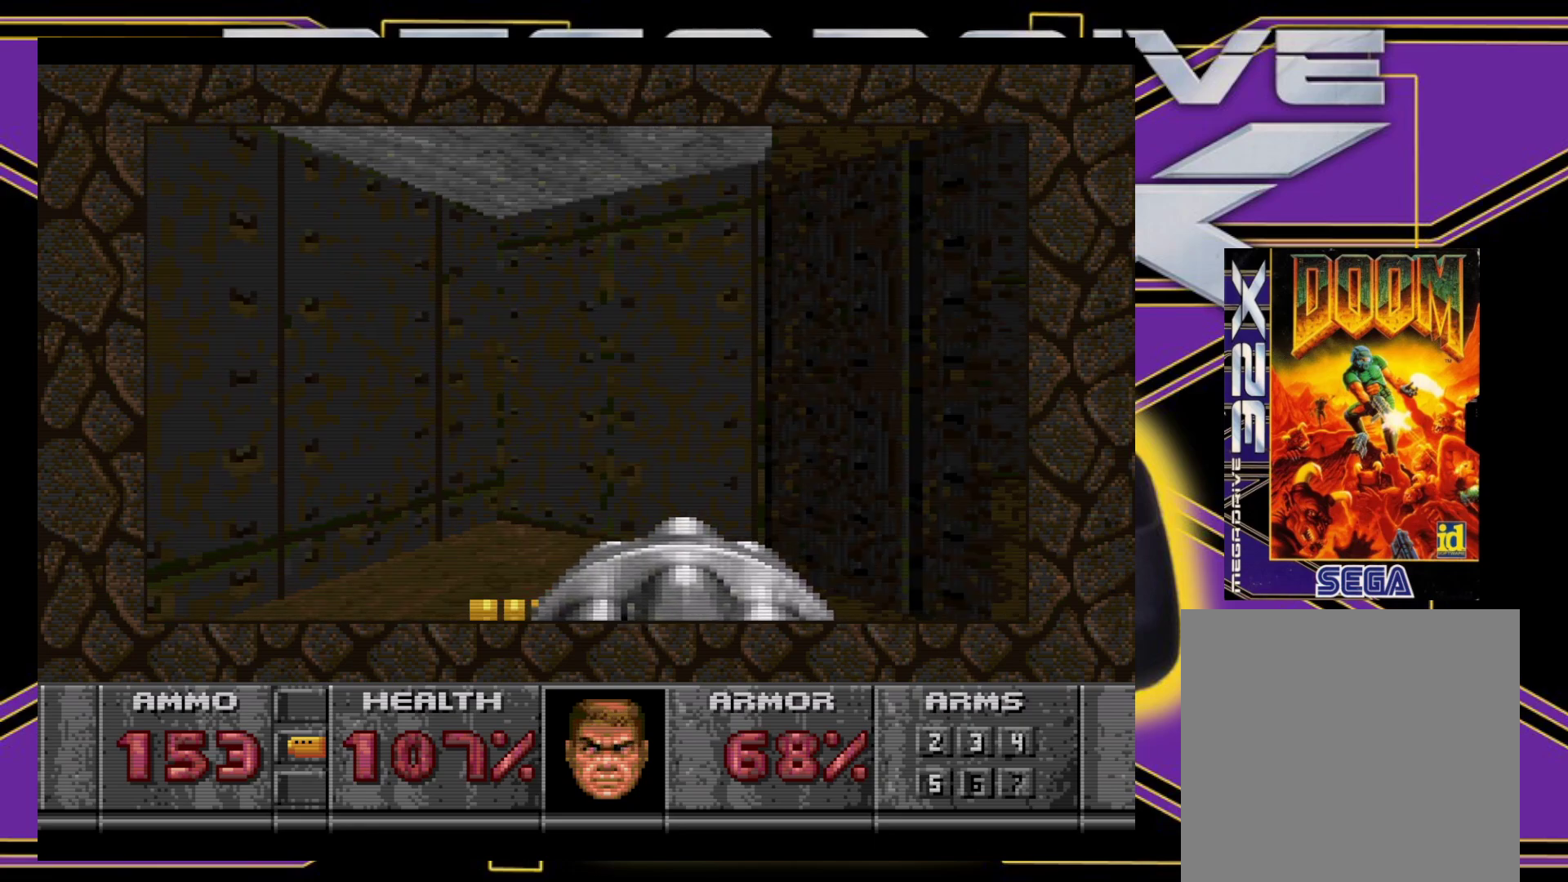
{"buttons": ["DPAD_LEFT"], "events": [[200, "DPAD_UP", "up"], [317, "DPAD_DOWN", "down"], [500, "DPAD_DOWN", "up"]]}
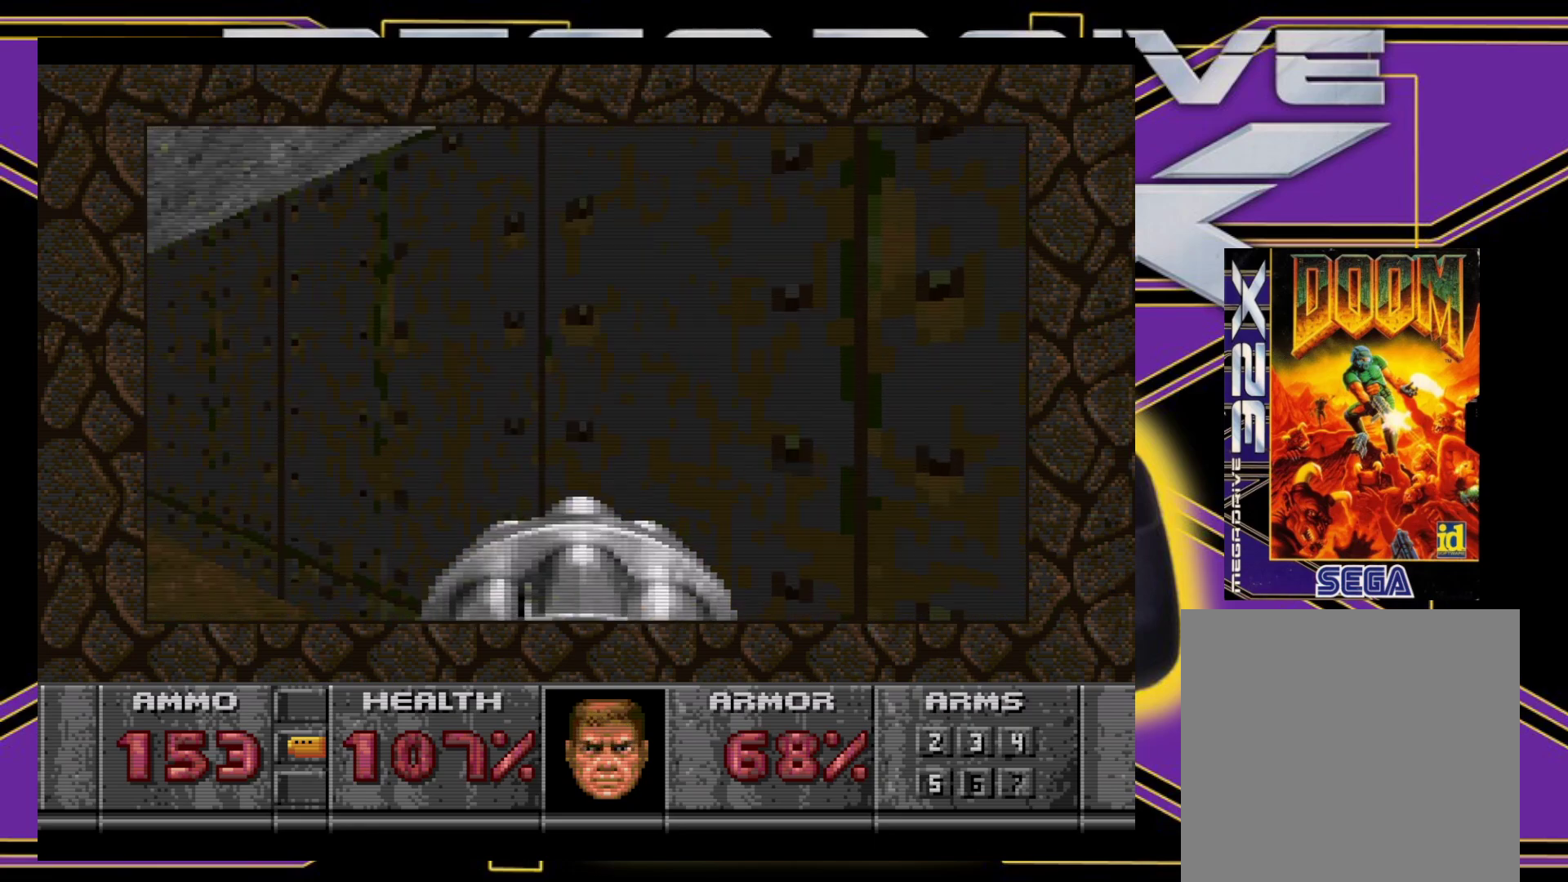
{"buttons": ["DPAD_UP"], "events": [[267, "DPAD_UP", "down"], [317, "DPAD_LEFT", "up"]]}
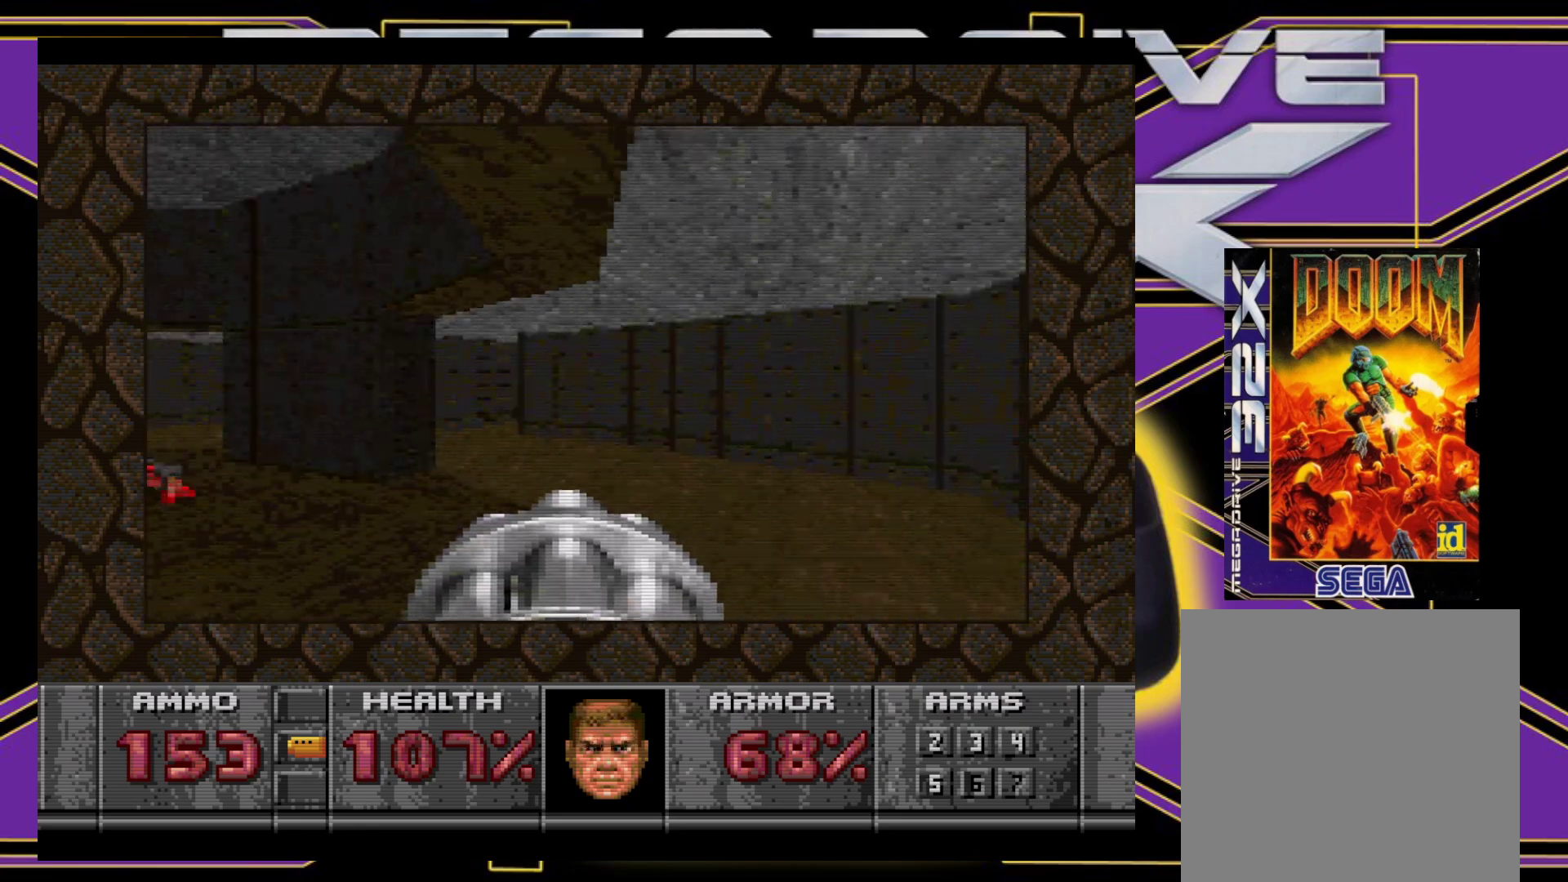
{"buttons": ["DPAD_UP"], "events": []}
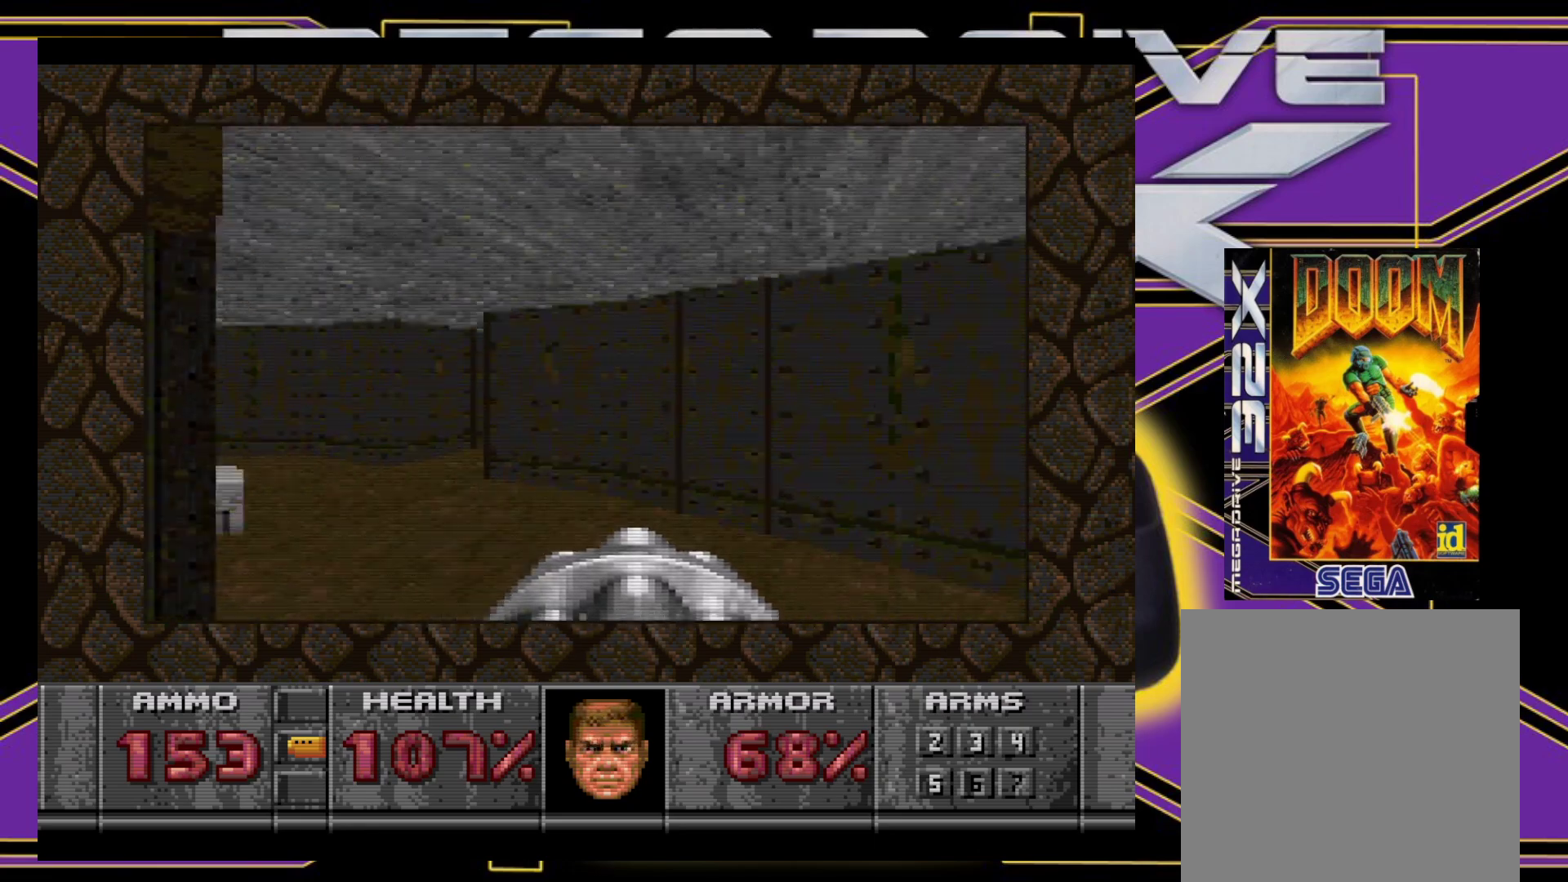
{"buttons": [], "events": [[17, "B", "down"], [50, "DPAD_LEFT", "down"], [283, "DPAD_UP", "up"], [300, "DPAD_LEFT", "up"], [350, "B", "up"]]}
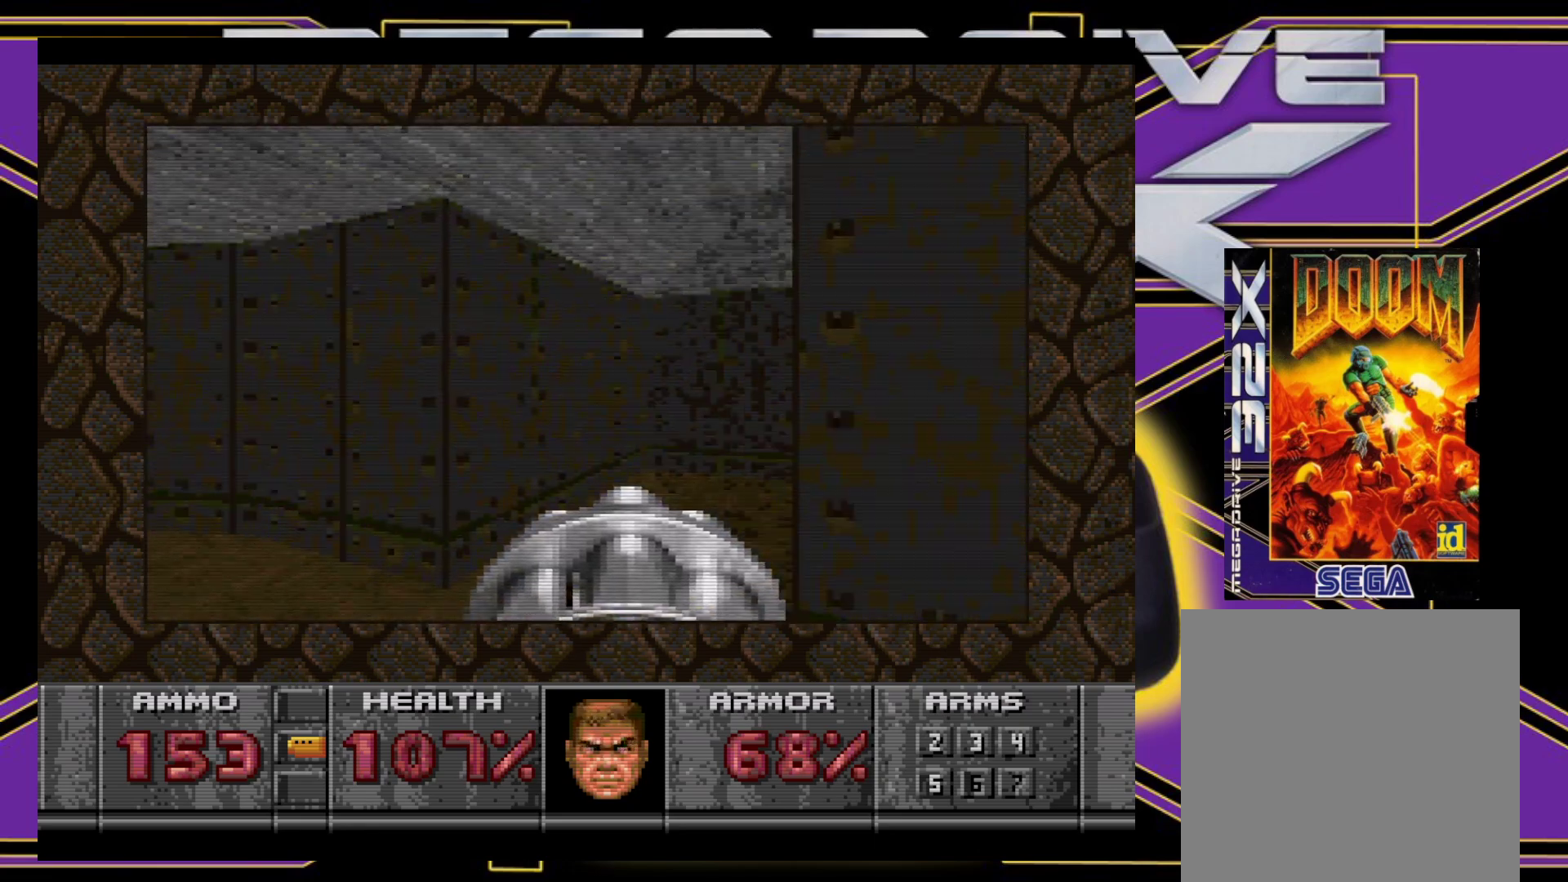
{"buttons": ["DPAD_UP"], "events": [[67, "DPAD_RIGHT", "down"], [67, "DPAD_UP", "down"], [417, "DPAD_RIGHT", "up"]]}